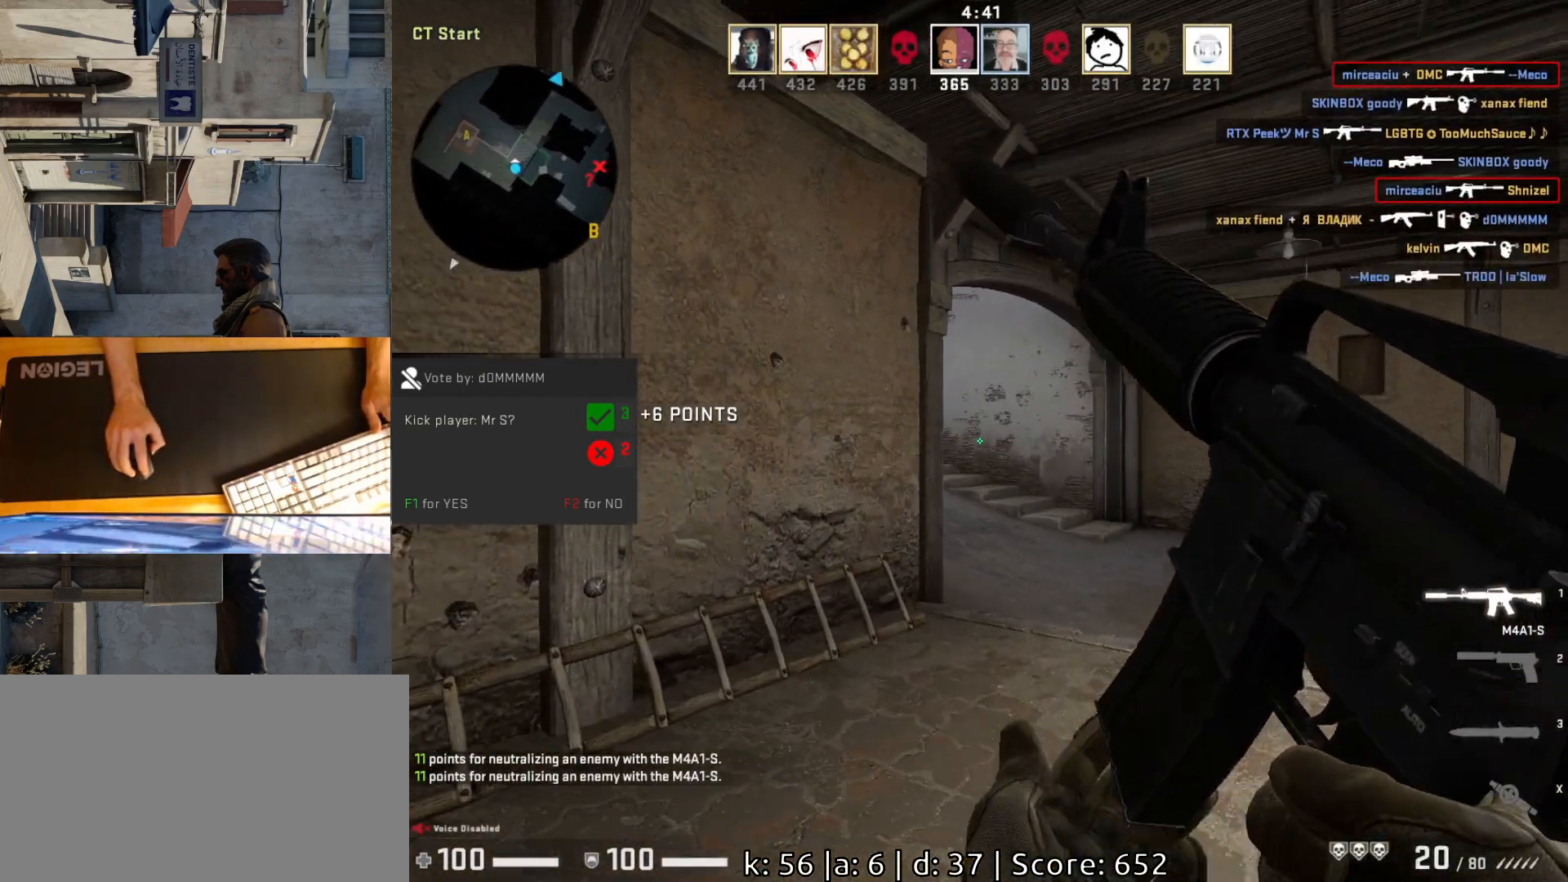
Gameplay with keyboard and mouse; each line is a JSON object with the keys and mouse buttons held at the frame after it. "events" lists presses ("down") and releases ("up") of "a", "ctrl", "d", "e", "q", "s", "shift", "space", "w", "mouse_left", "mouse_wheel", "mouse_right", "mouse_mb4" and "mouse_mb5" between this image and that frame as [ms after this image, input, new state], when the widget could be followed in between. "mouse_left", "mouse_wheel", "mouse_right", "mouse_mb4", "mouse_mb5" = the "left", "wheel", "right", "mb4", "mb5" buttons of the "mouse" list. No other keys are recorded. "wheel" means that the mouse wheel is clicked or scrolled. Mouse movement is not recorded.
{"keys": [], "mouse": [], "events": []}
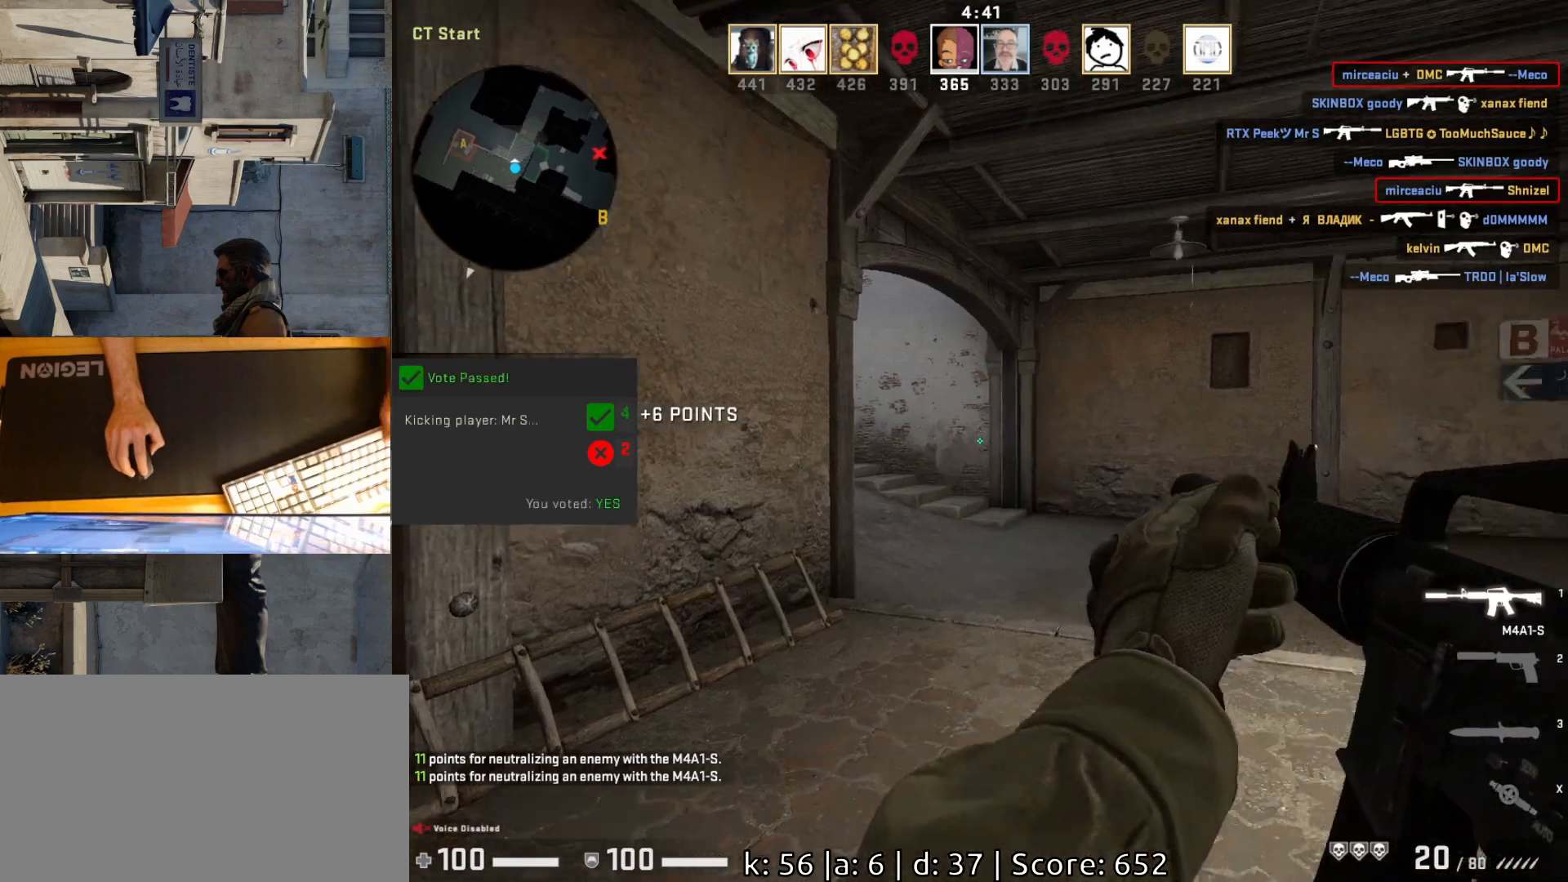
{"keys": ["d", "w"], "mouse": [], "events": [[133, "d", "down"], [300, "w", "down"]]}
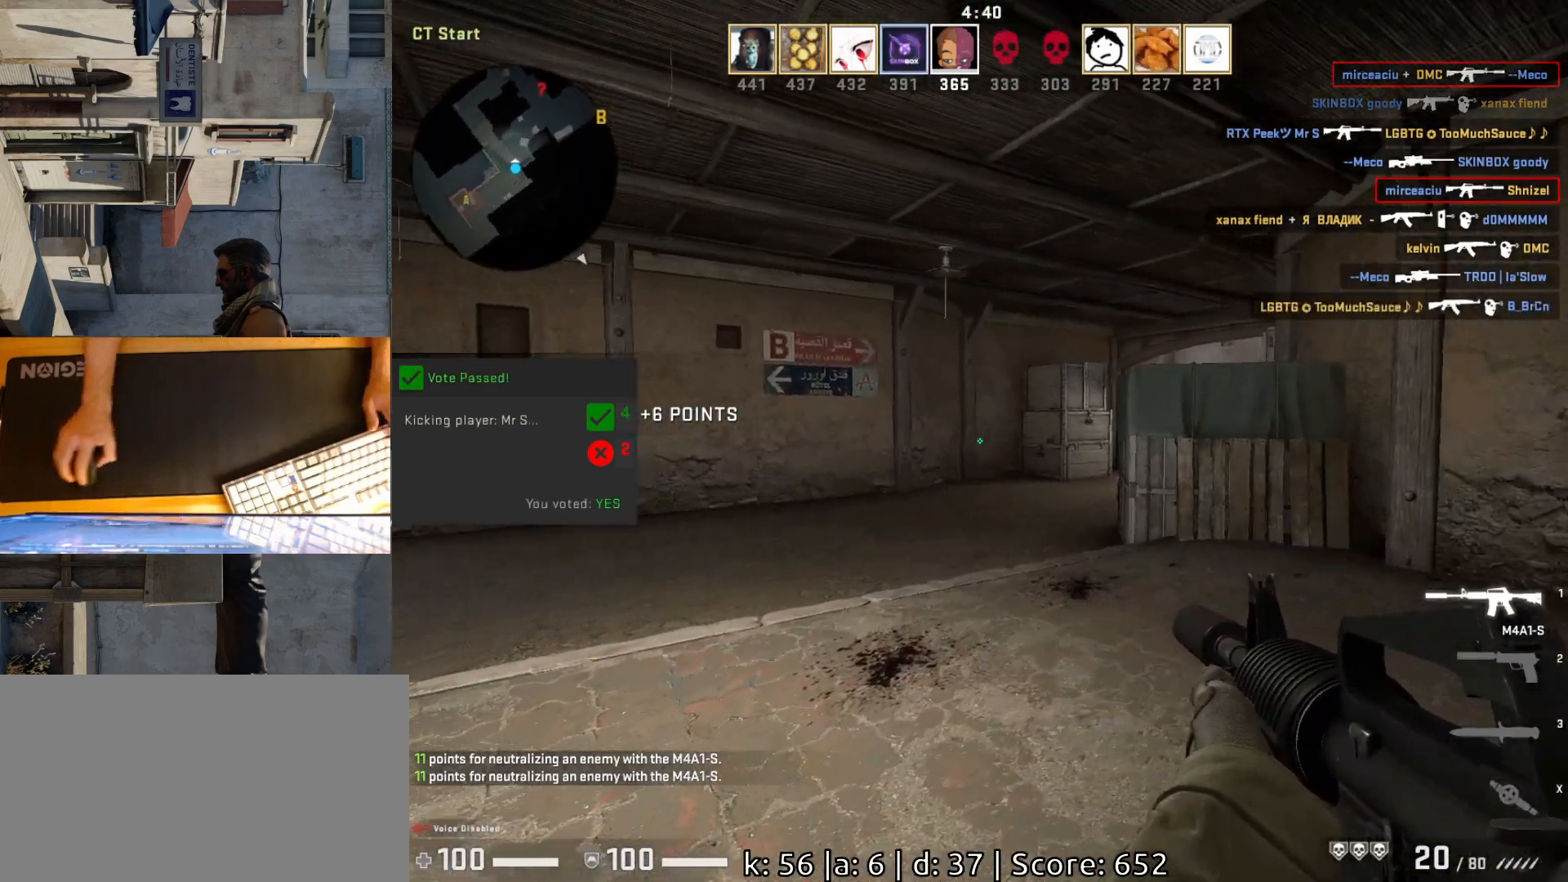
{"keys": ["a", "d"], "mouse": [], "events": [[50, "w", "up"], [467, "a", "down"]]}
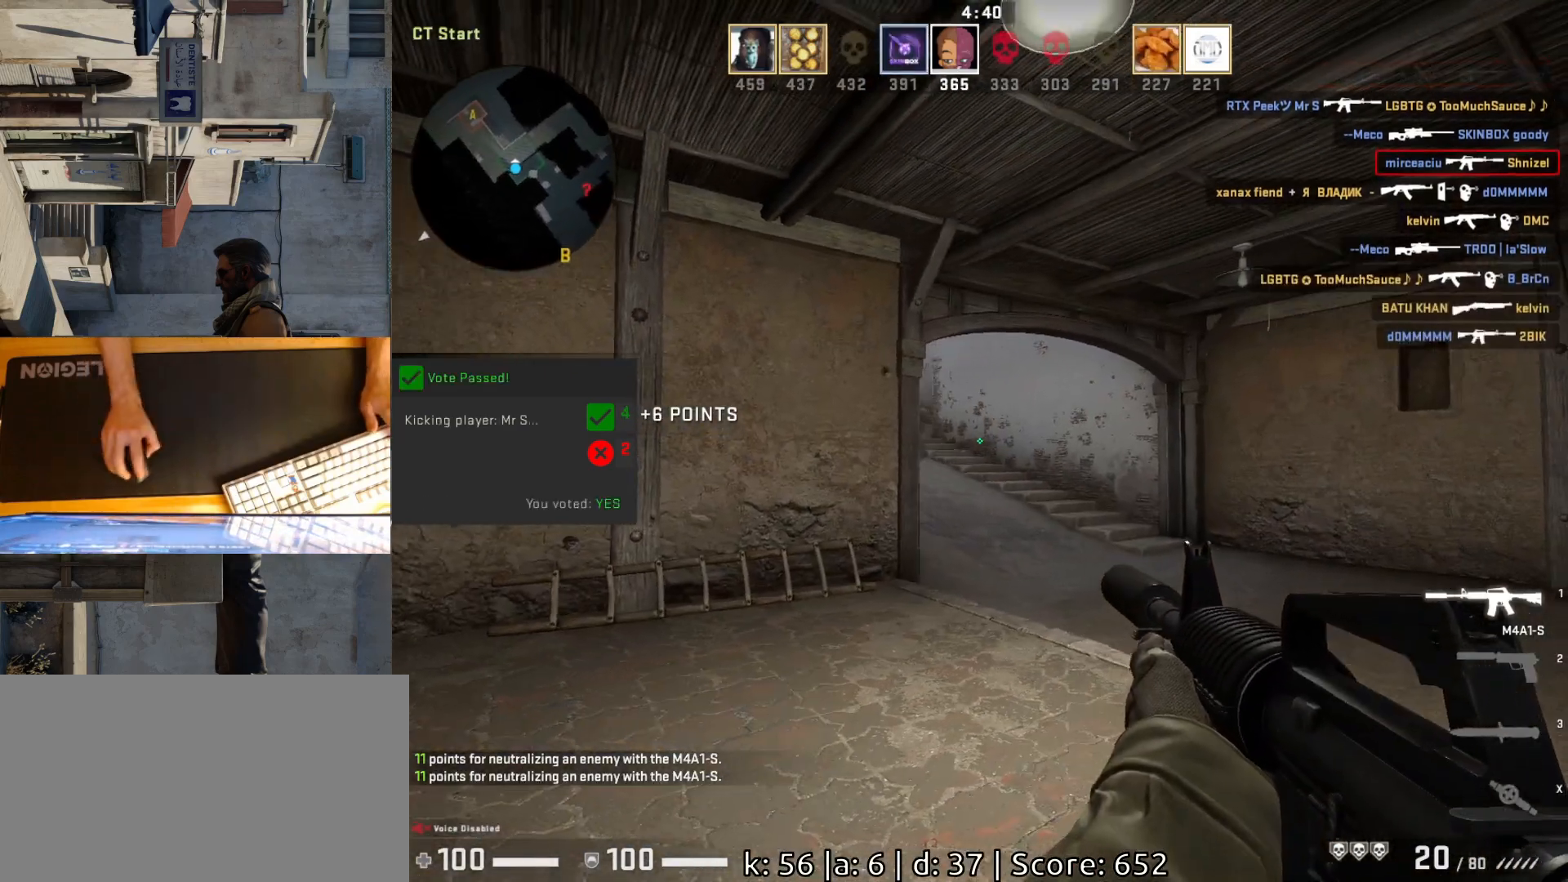
{"keys": [], "mouse": [], "events": [[50, "a", "up"], [250, "a", "down"], [267, "d", "up"], [367, "d", "down"], [383, "a", "up"], [483, "d", "up"]]}
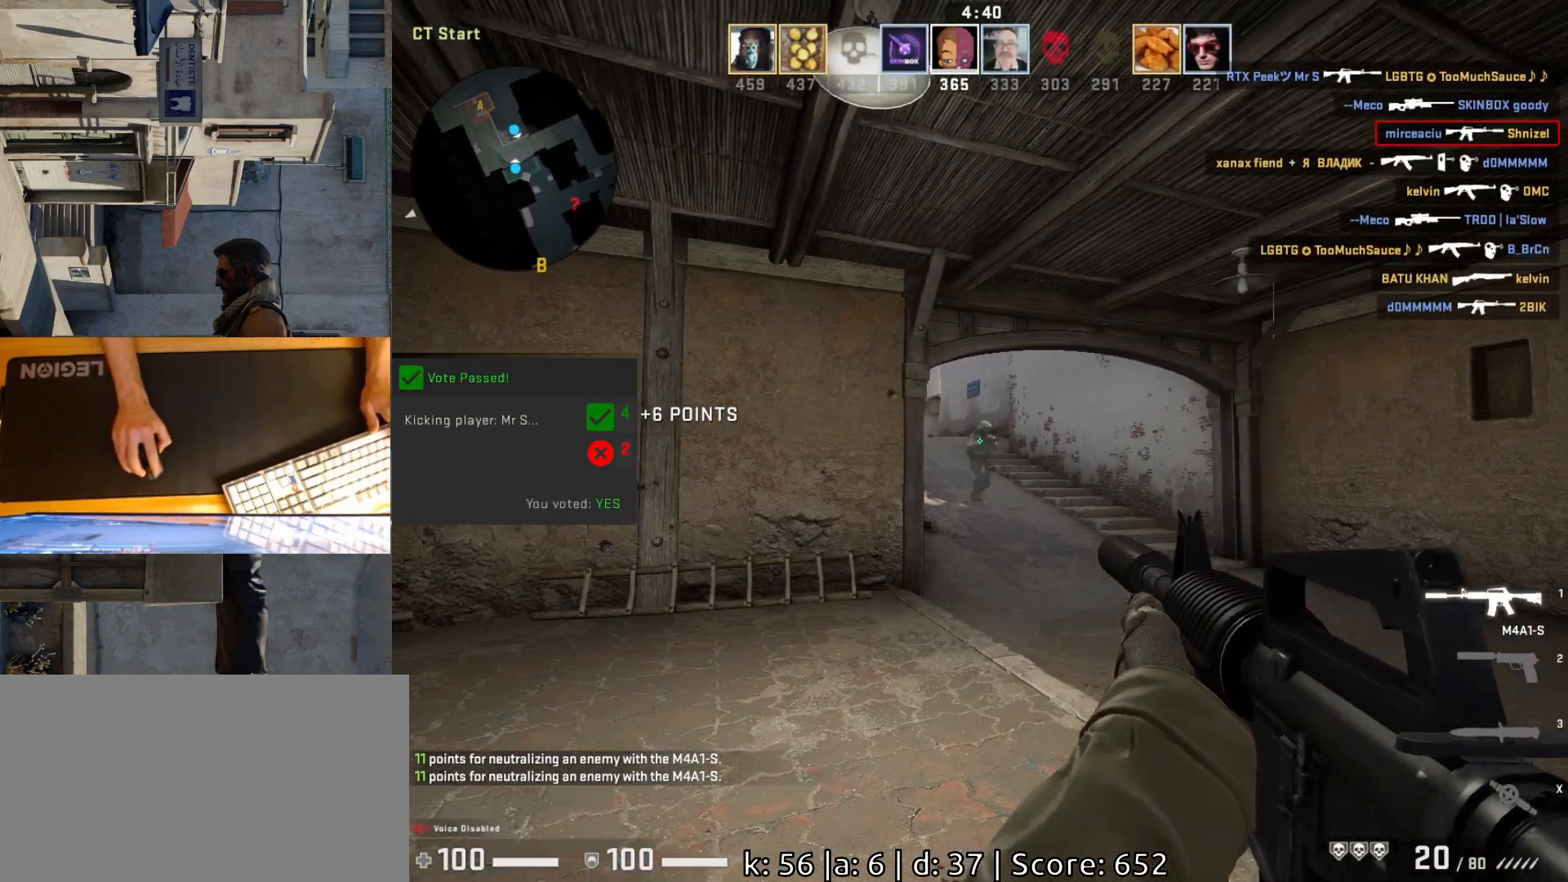
{"keys": ["a"], "mouse": ["left"], "events": [[17, "a", "down"], [133, "a", "up"], [133, "d", "down"], [200, "mouse_left", "down"], [217, "d", "up"], [483, "a", "down"]]}
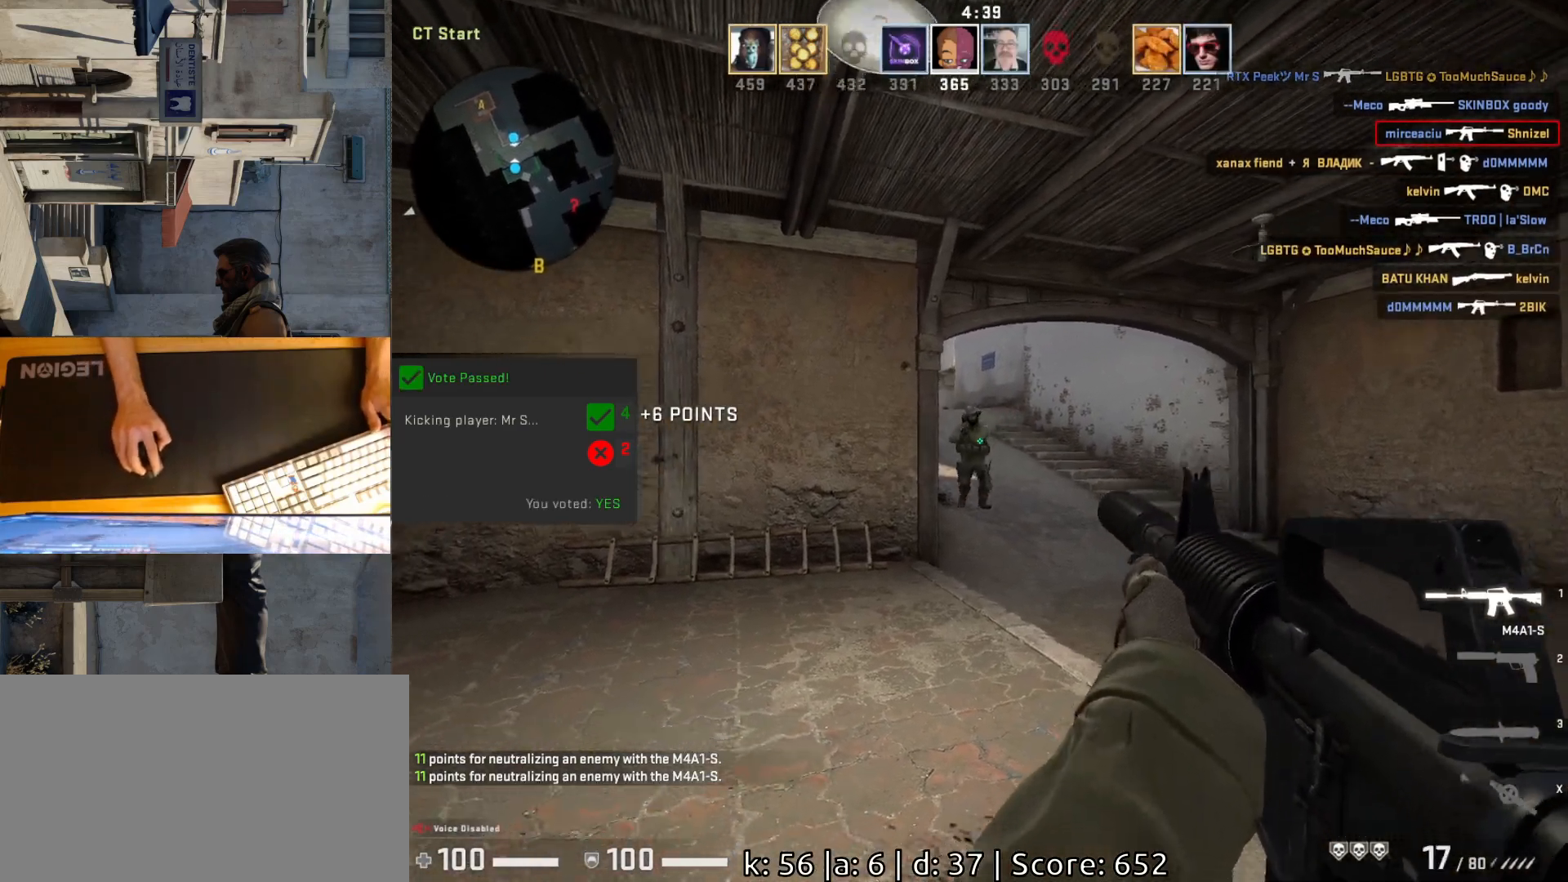
{"keys": [], "mouse": ["left"], "events": [[67, "a", "up"]]}
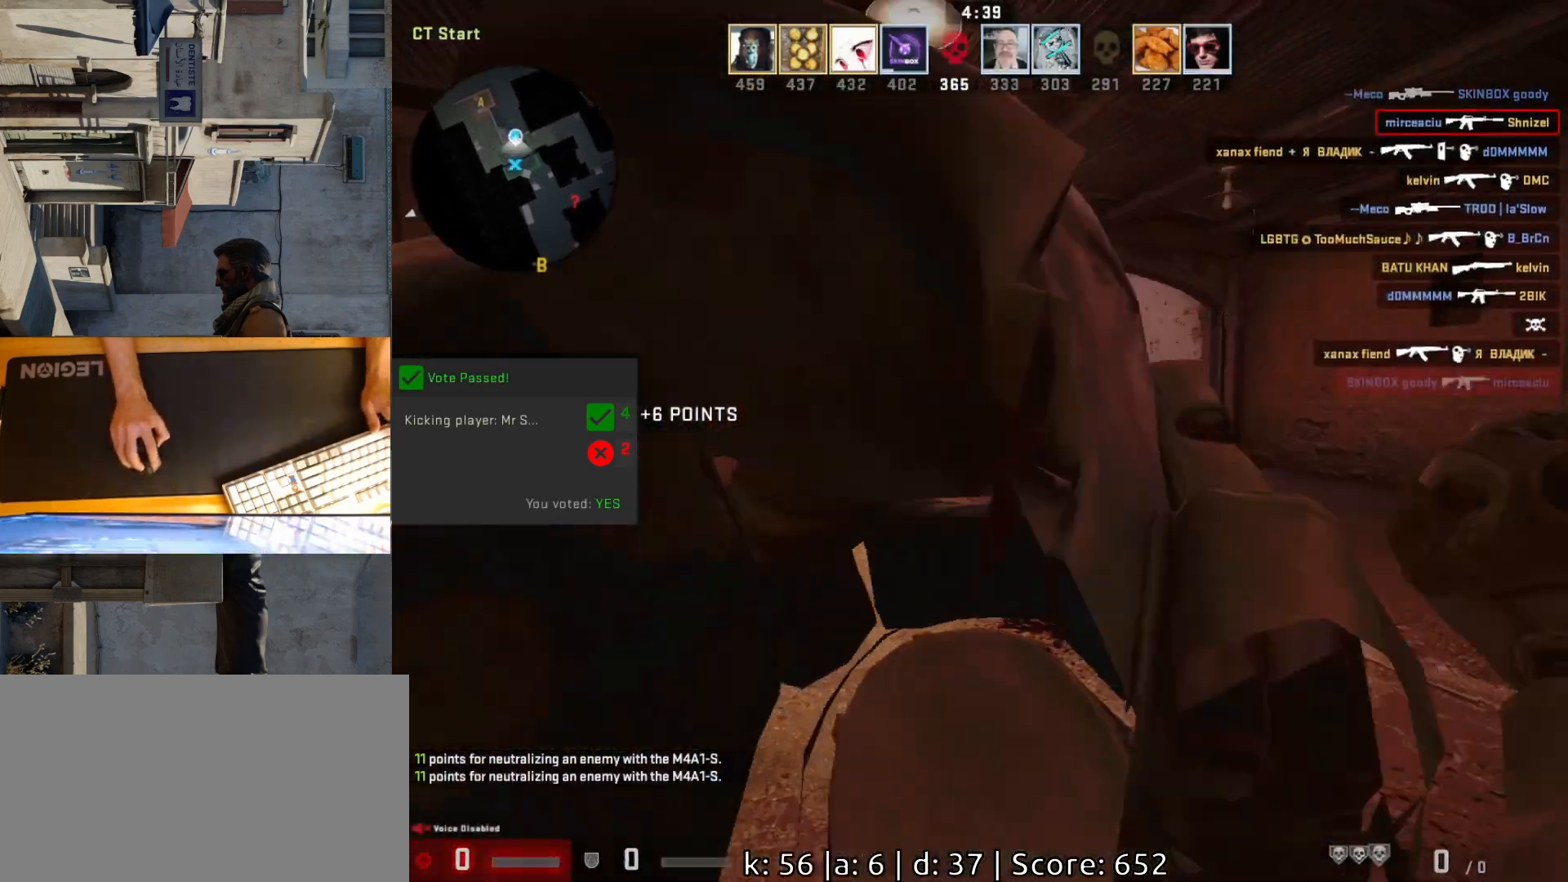
{"keys": [], "mouse": ["left"], "events": [[50, "a", "down"], [50, "mouse_left", "up"], [217, "a", "up"], [217, "mouse_left", "down"], [333, "mouse_left", "up"], [433, "mouse_left", "down"]]}
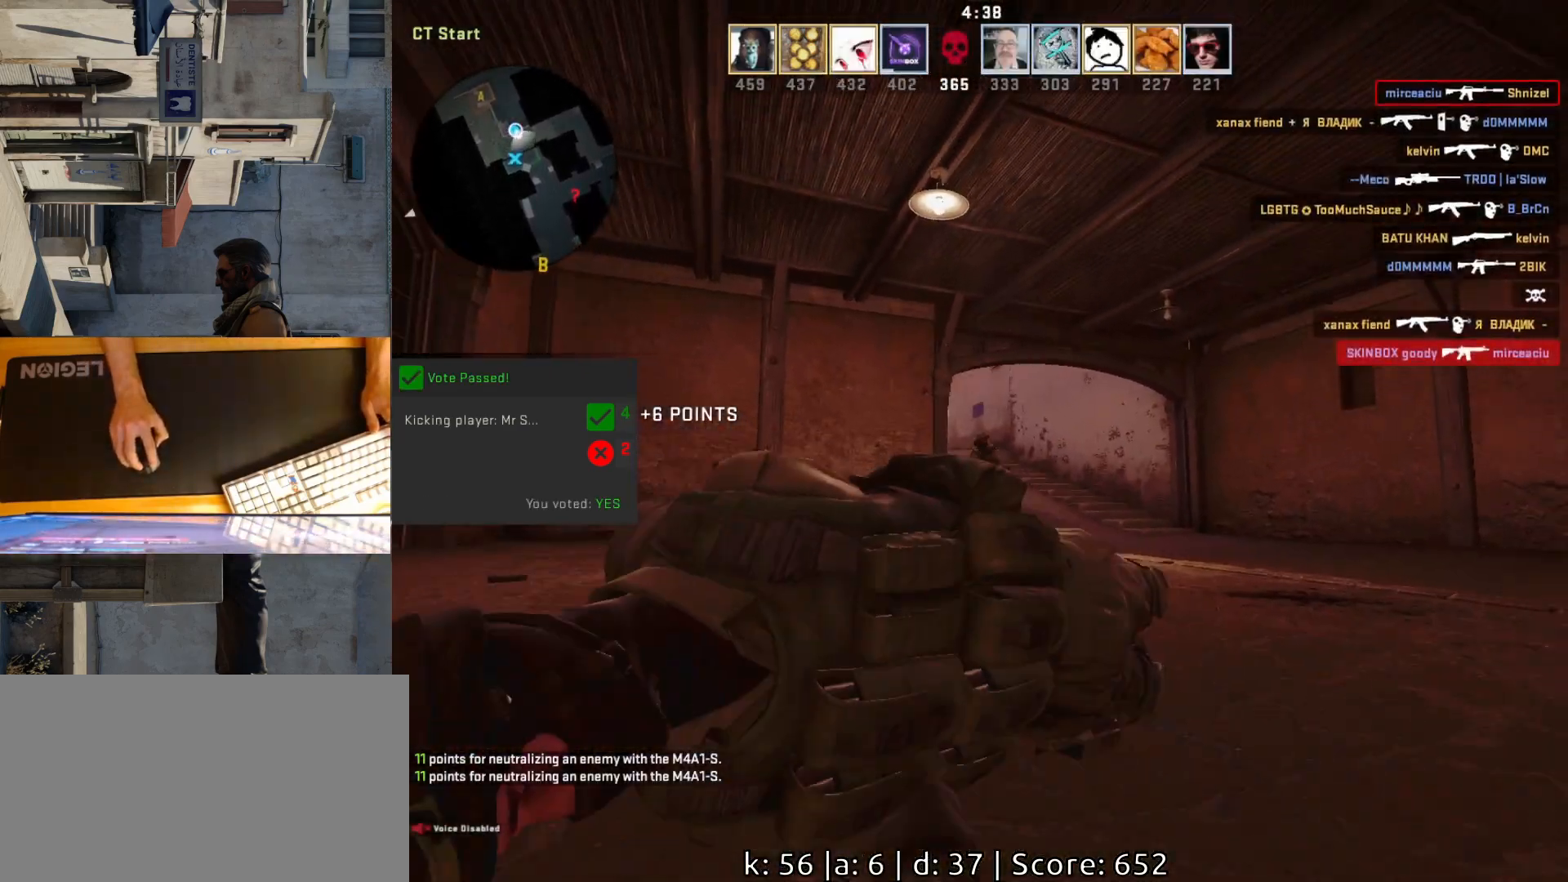
{"keys": [], "mouse": [], "events": [[33, "mouse_left", "up"], [133, "mouse_left", "down"], [250, "mouse_left", "up"], [367, "mouse_left", "down"], [500, "mouse_left", "up"]]}
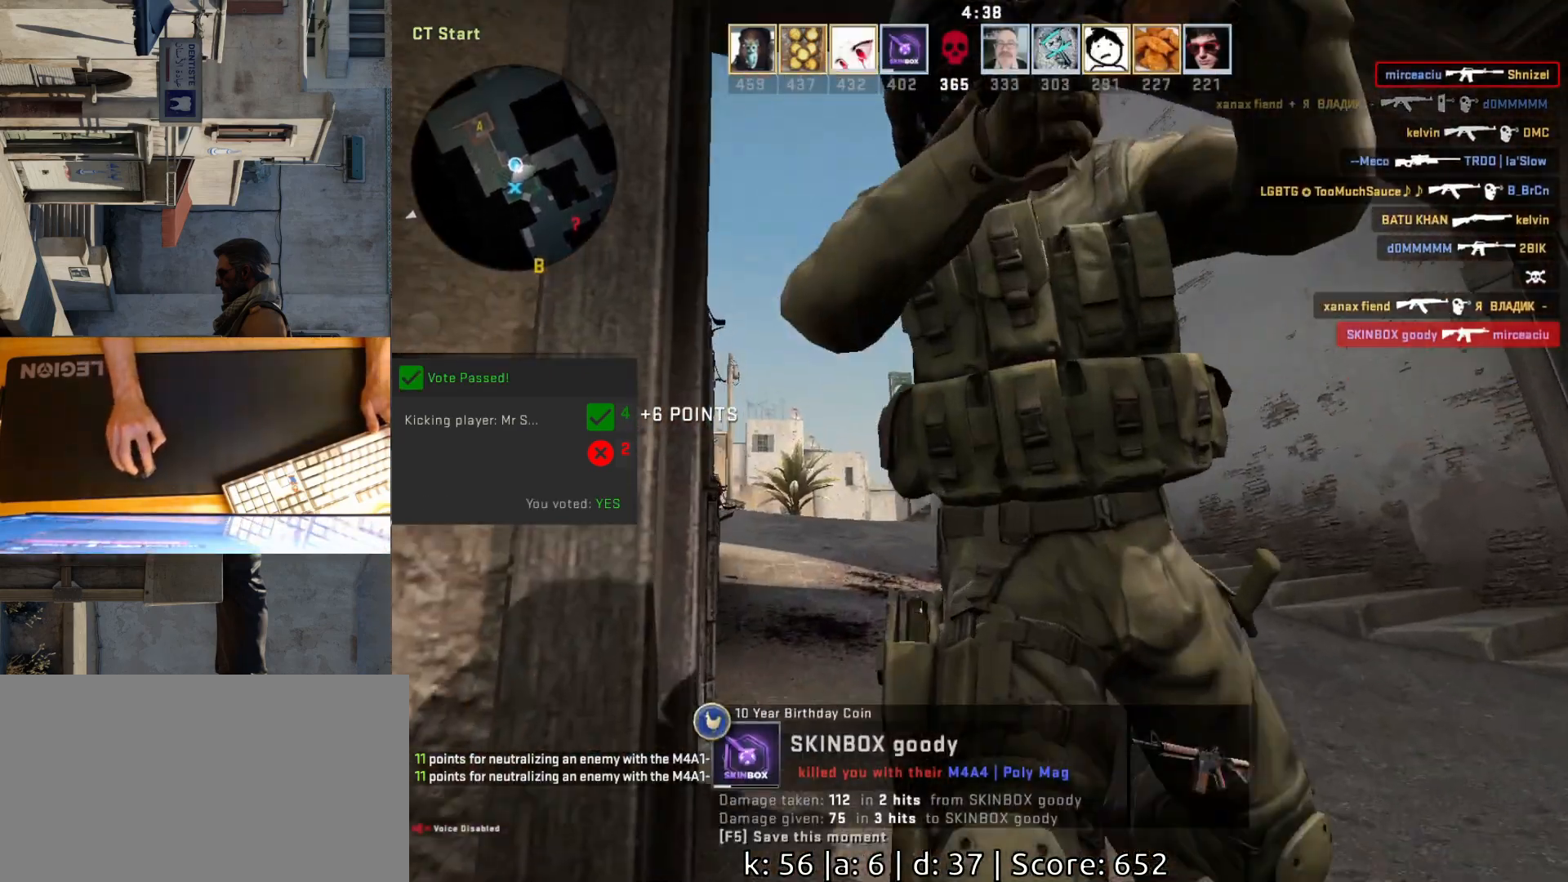
{"keys": [], "mouse": [], "events": [[150, "mouse_left", "down"], [267, "mouse_left", "up"], [383, "mouse_left", "down"], [500, "mouse_left", "up"]]}
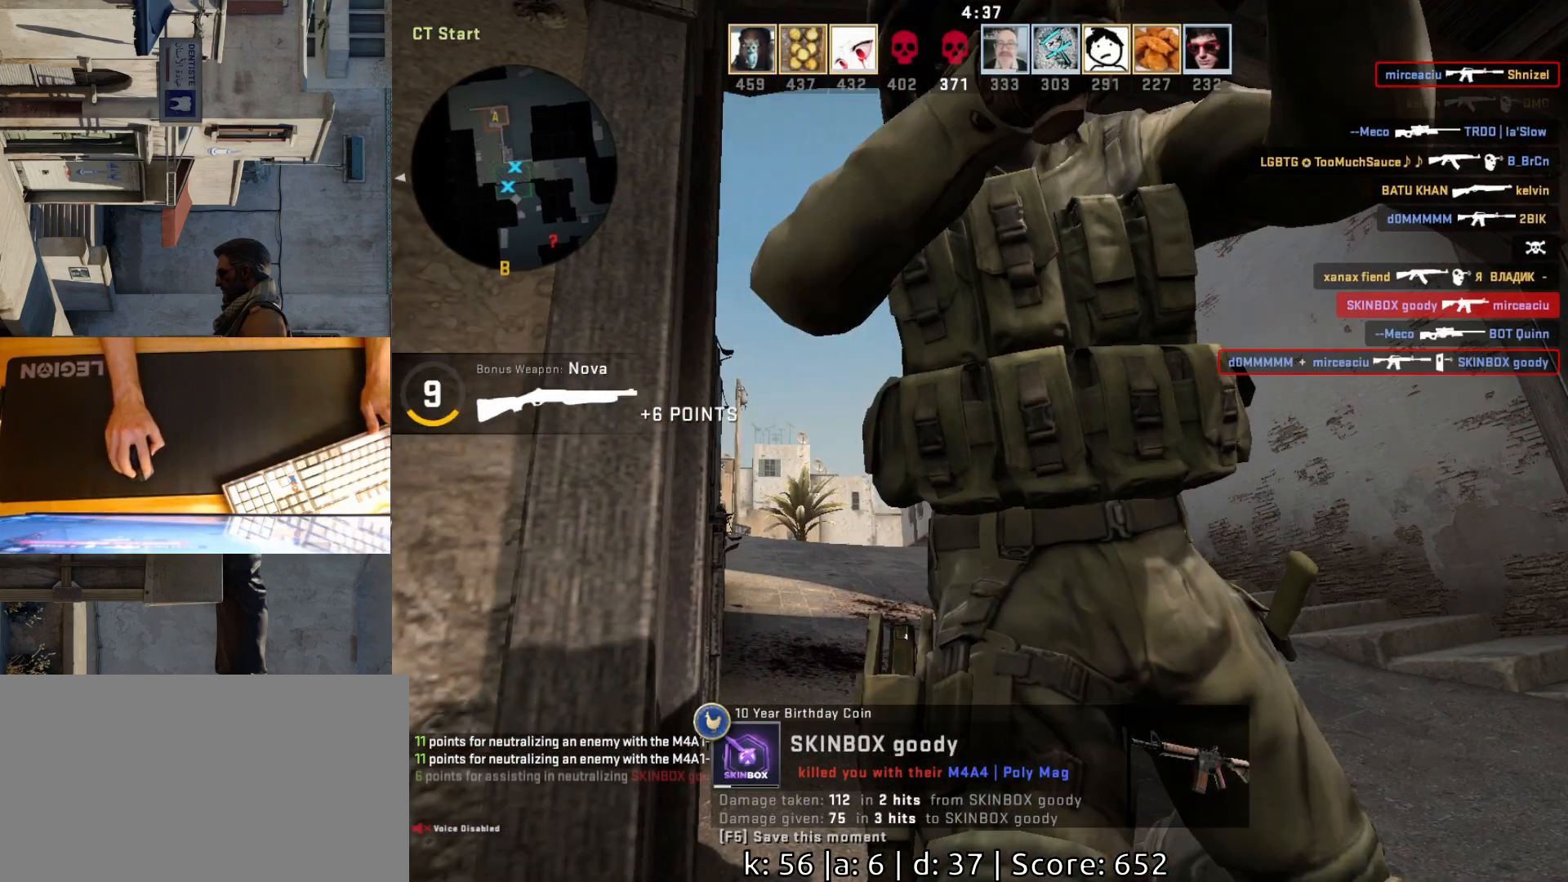
{"keys": [], "mouse": [], "events": [[83, "mouse_left", "down"], [183, "mouse_left", "up"]]}
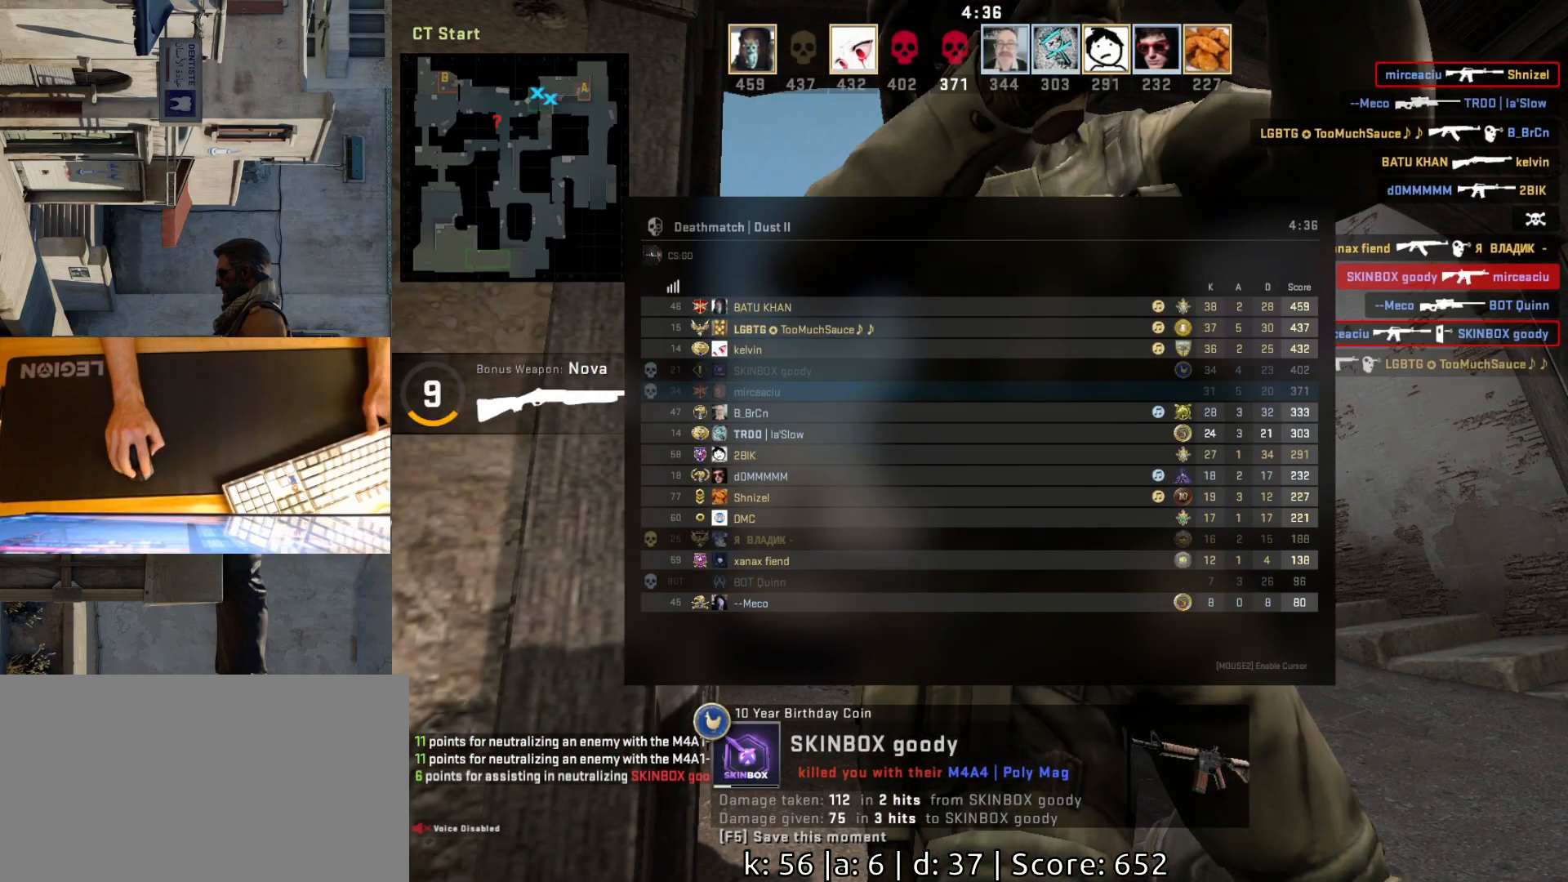
{"keys": [], "mouse": [], "events": []}
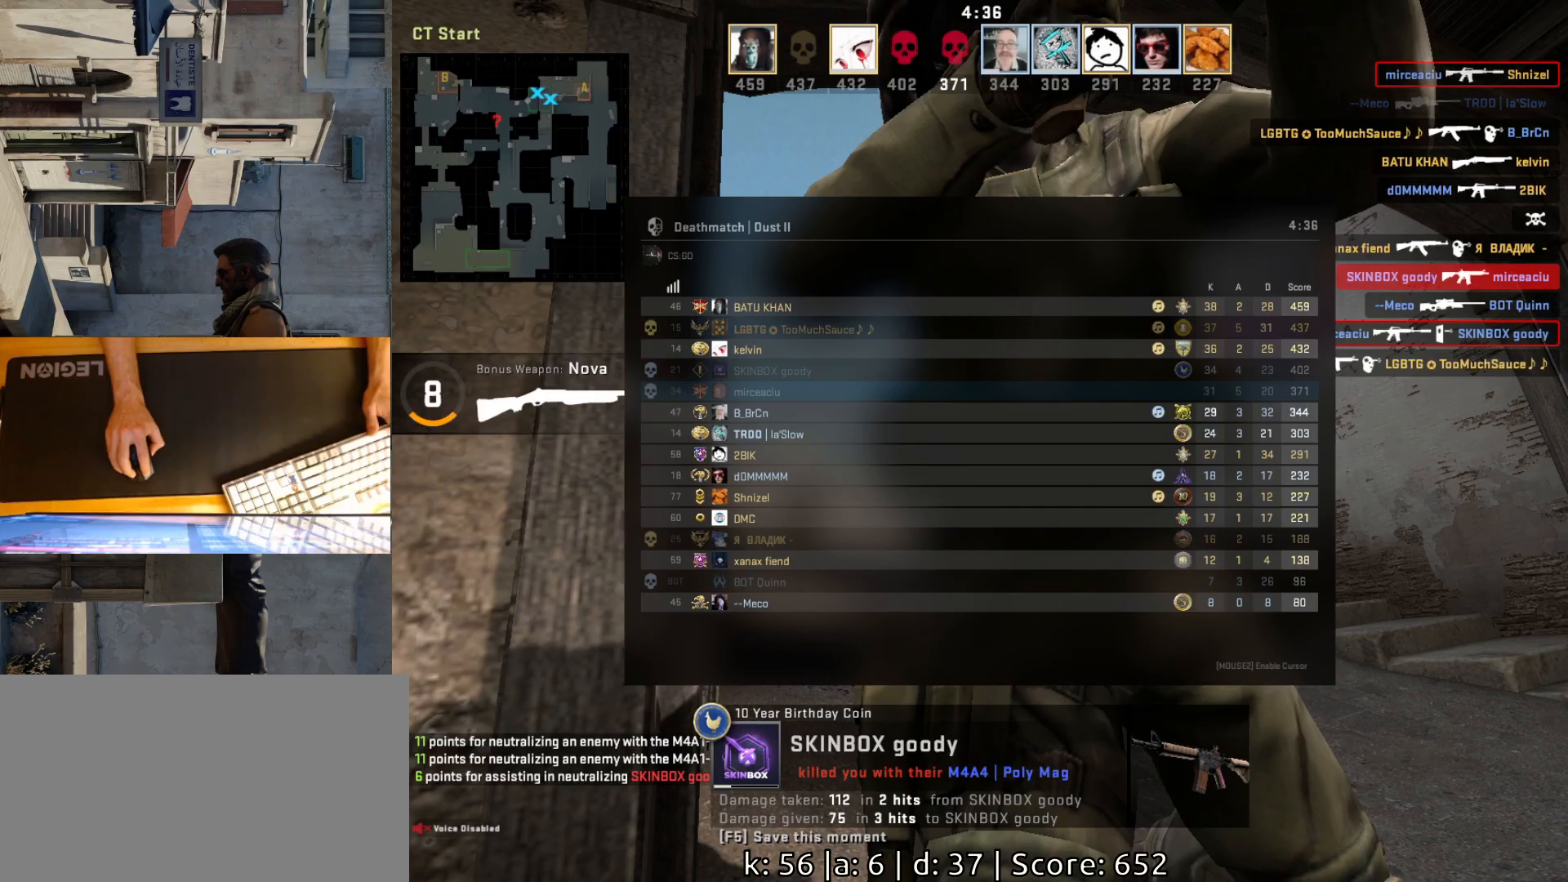
{"keys": [], "mouse": [], "events": []}
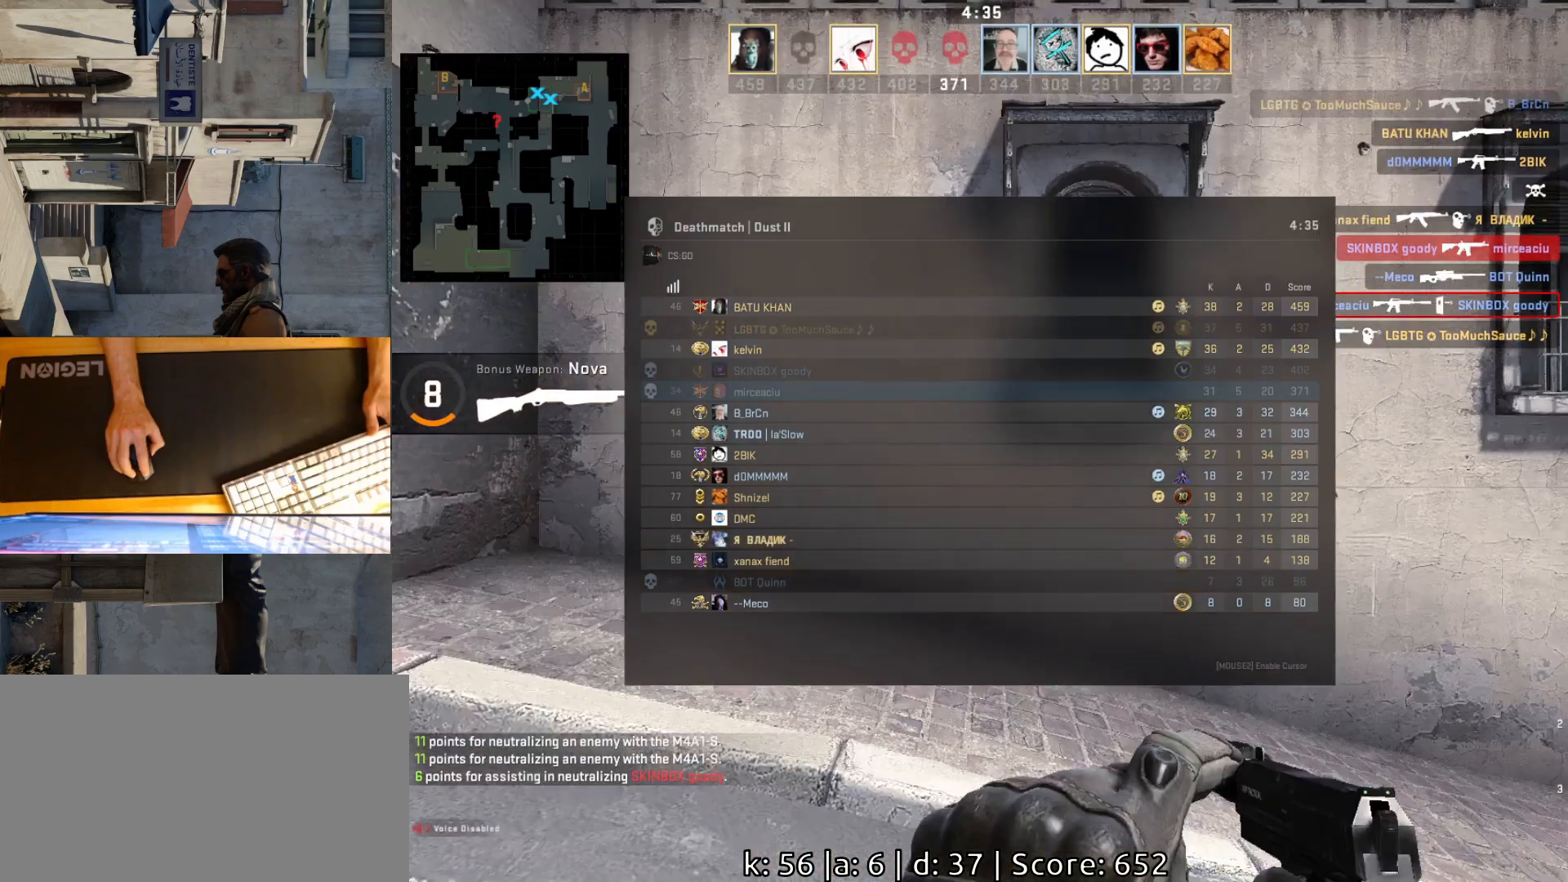
{"keys": [], "mouse": [], "events": []}
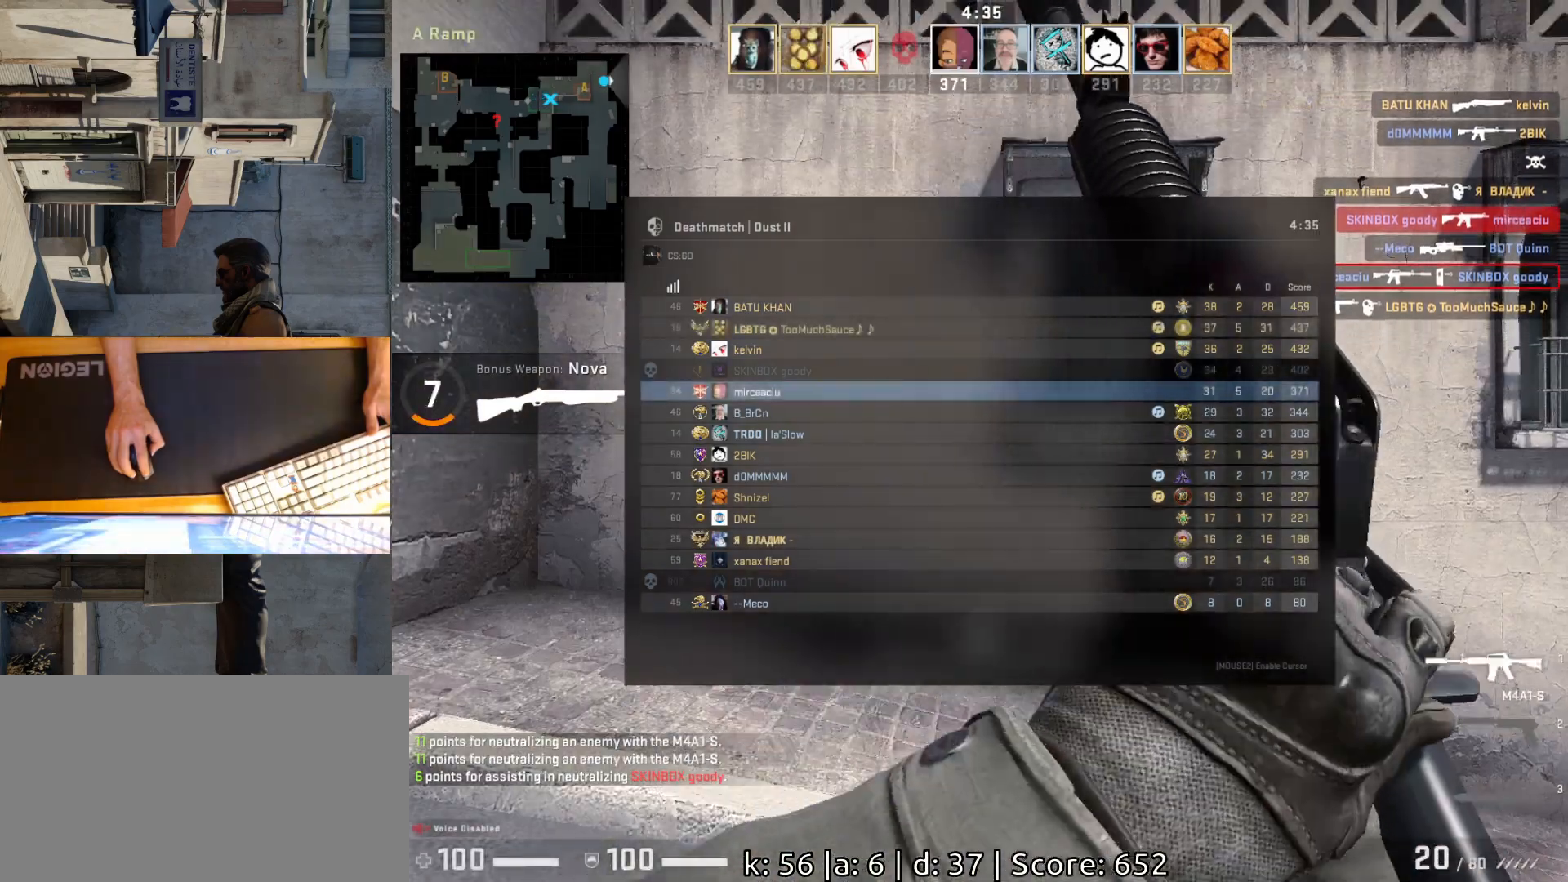
{"keys": [], "mouse": [], "events": []}
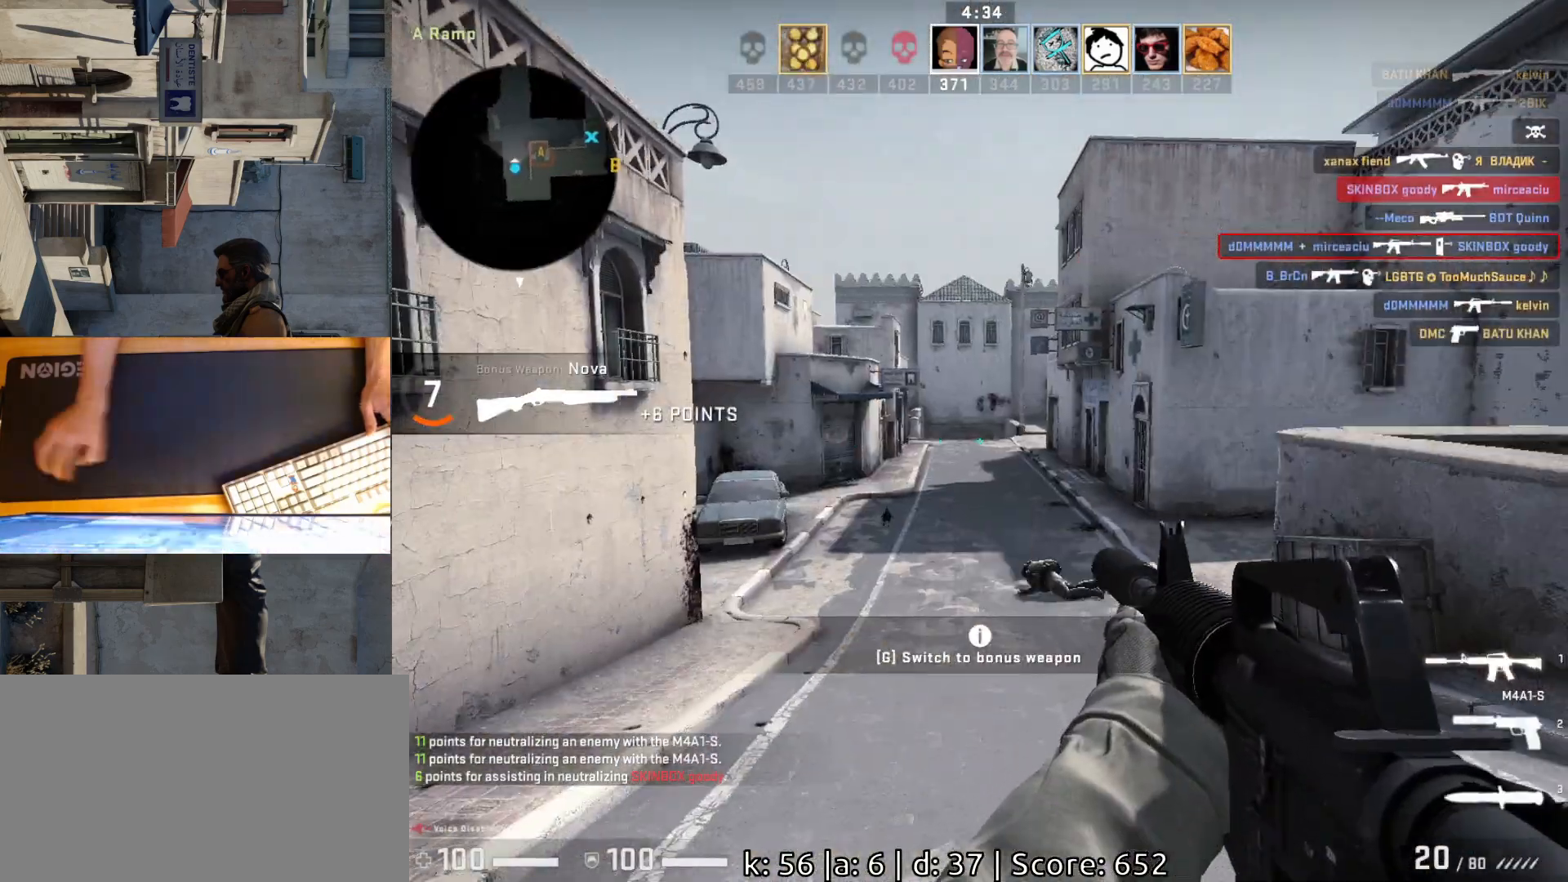
{"keys": [], "mouse": [], "events": []}
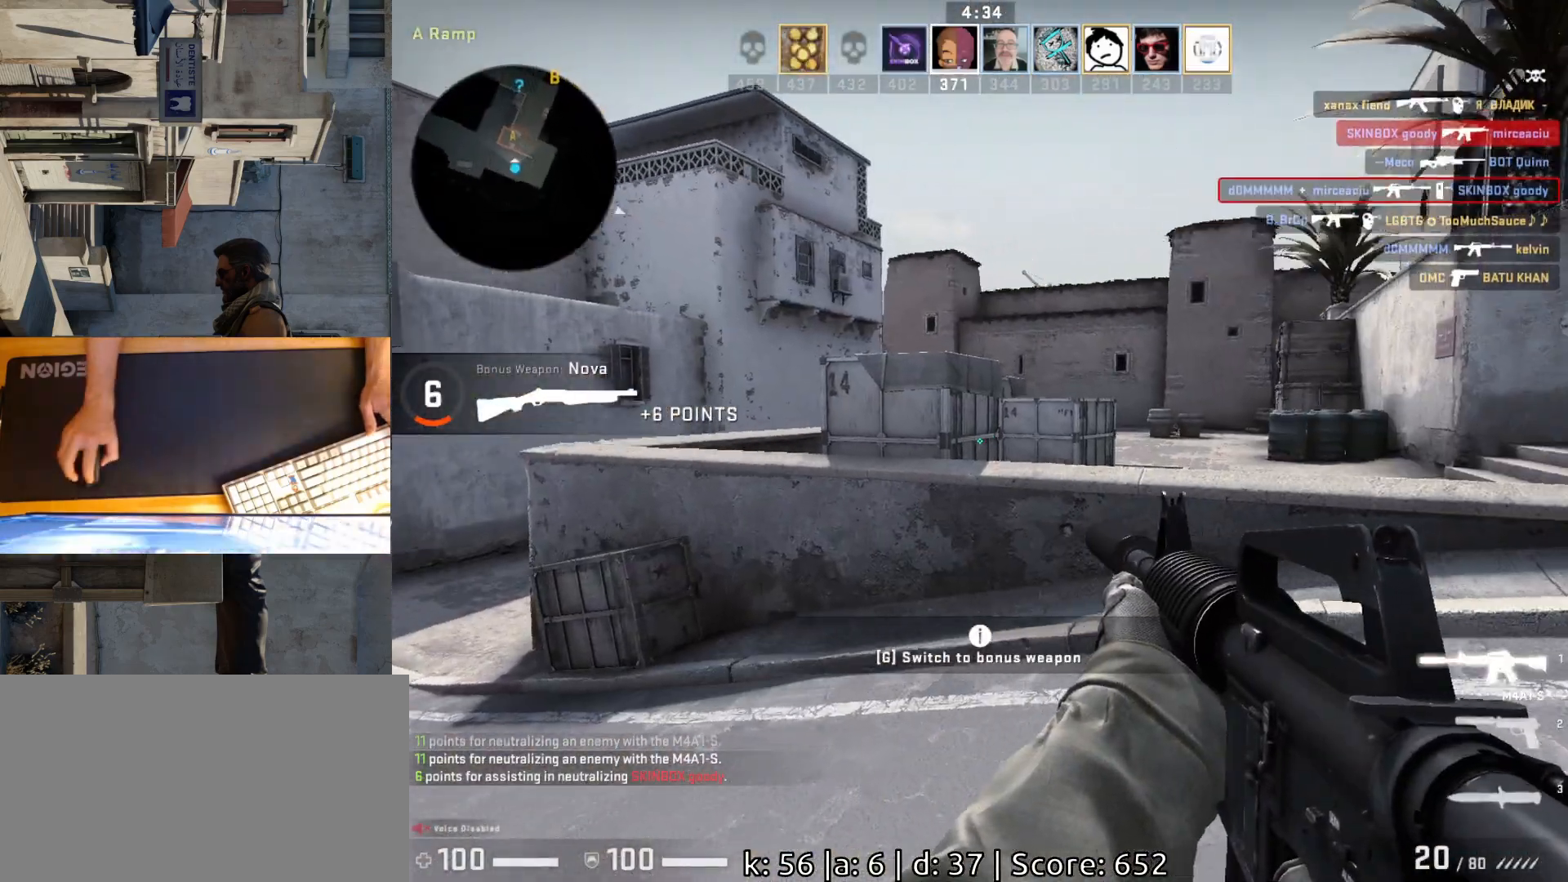
{"keys": [], "mouse": [], "events": [[250, "d", "down"], [400, "d", "up"]]}
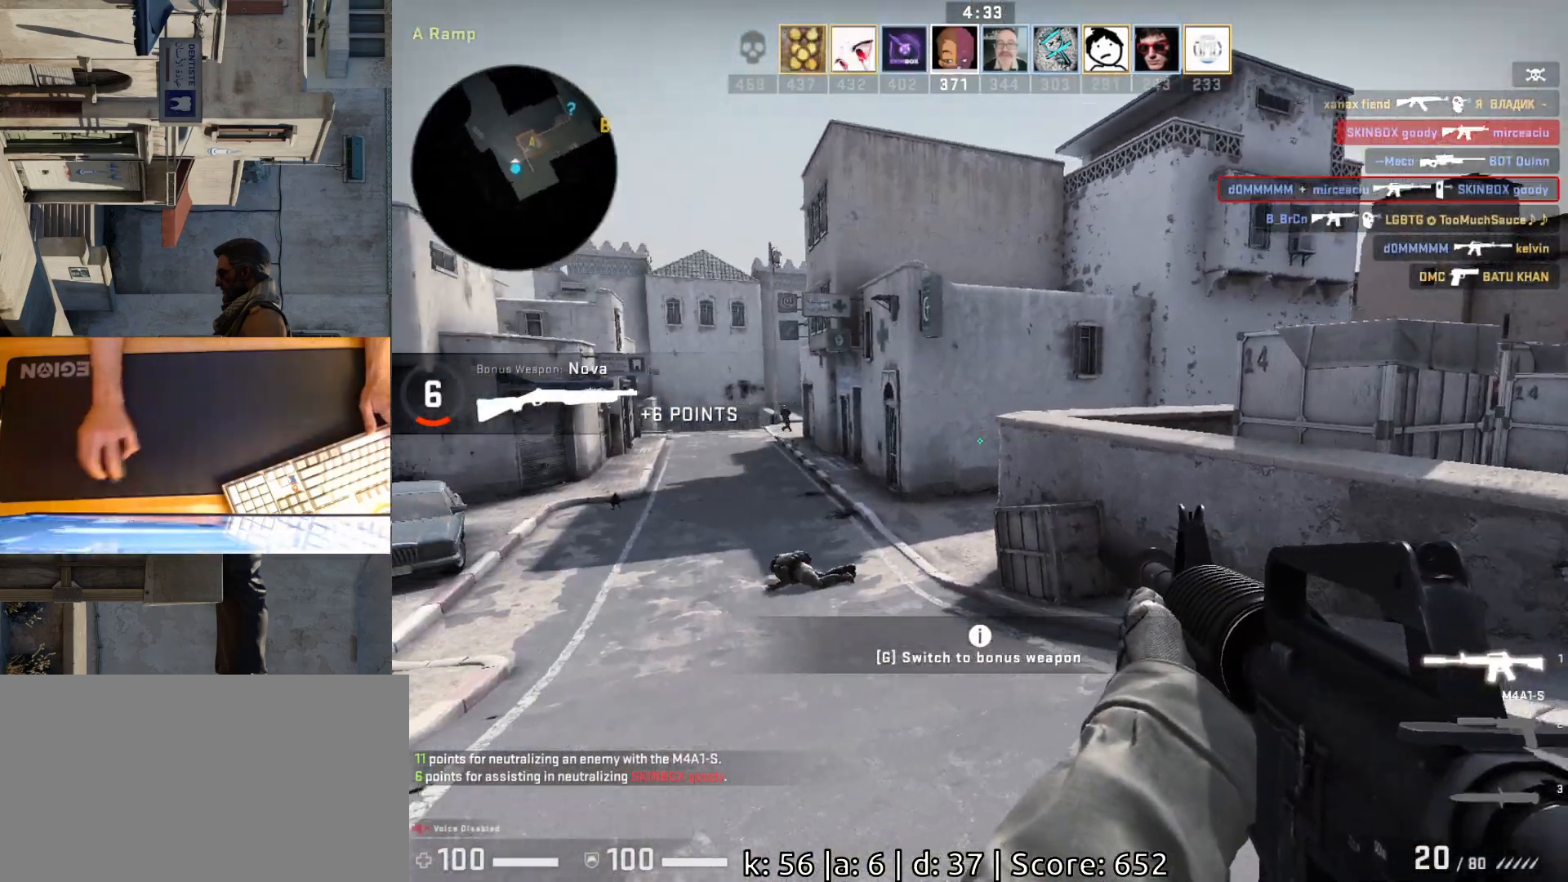
{"keys": ["a"], "mouse": [], "events": [[33, "d", "down"], [200, "a", "down"], [200, "d", "up"], [350, "d", "down"], [367, "a", "up"], [467, "a", "down"], [483, "d", "up"]]}
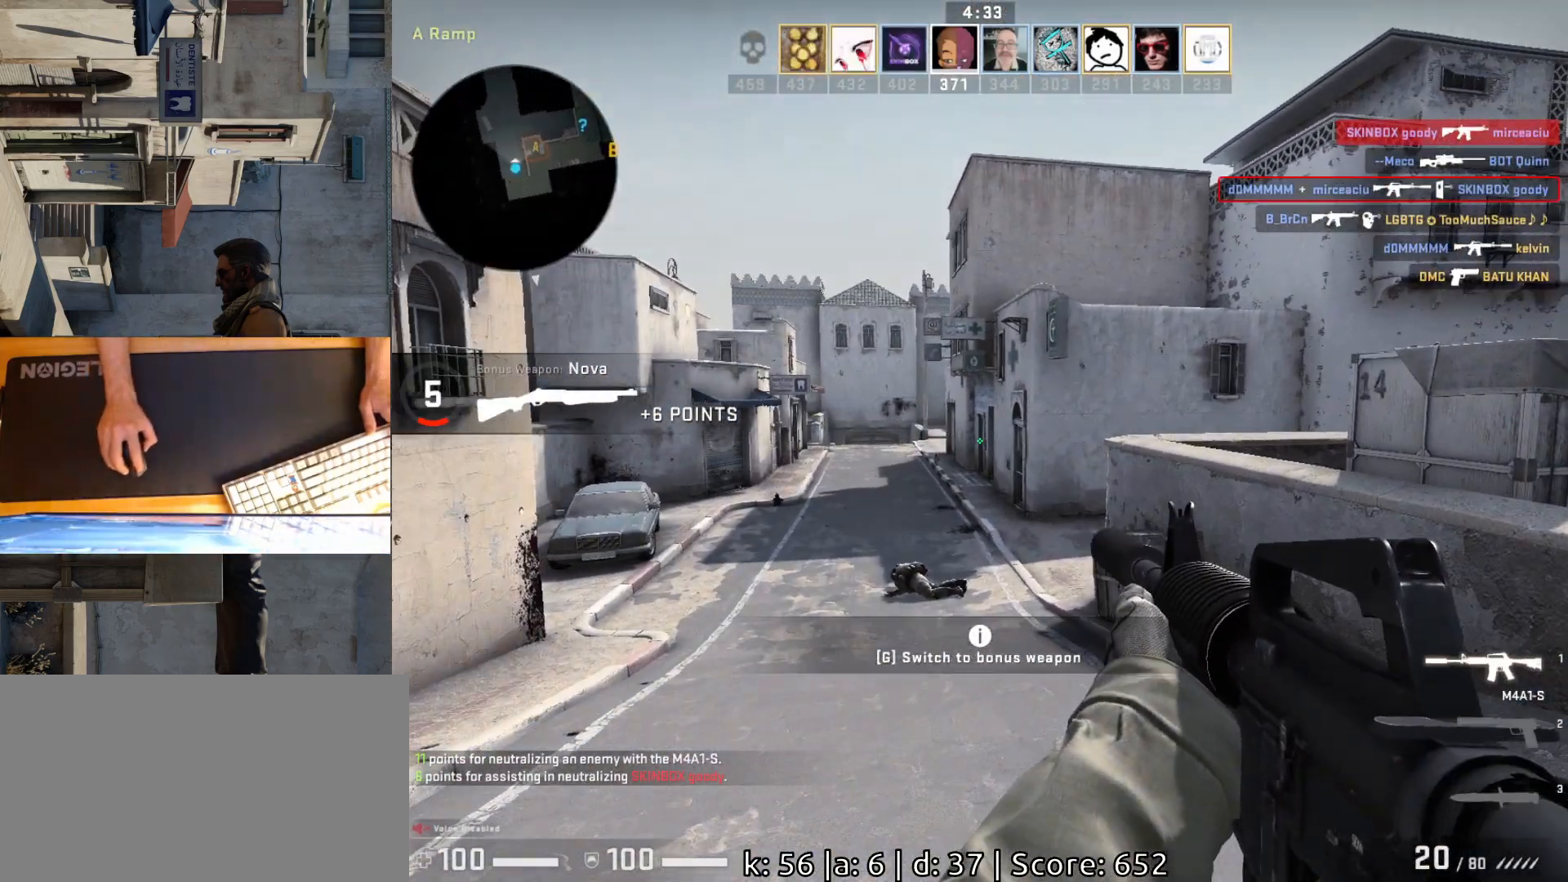
{"keys": ["d", "w"], "mouse": [], "events": [[167, "a", "up"], [200, "d", "down"], [317, "w", "down"]]}
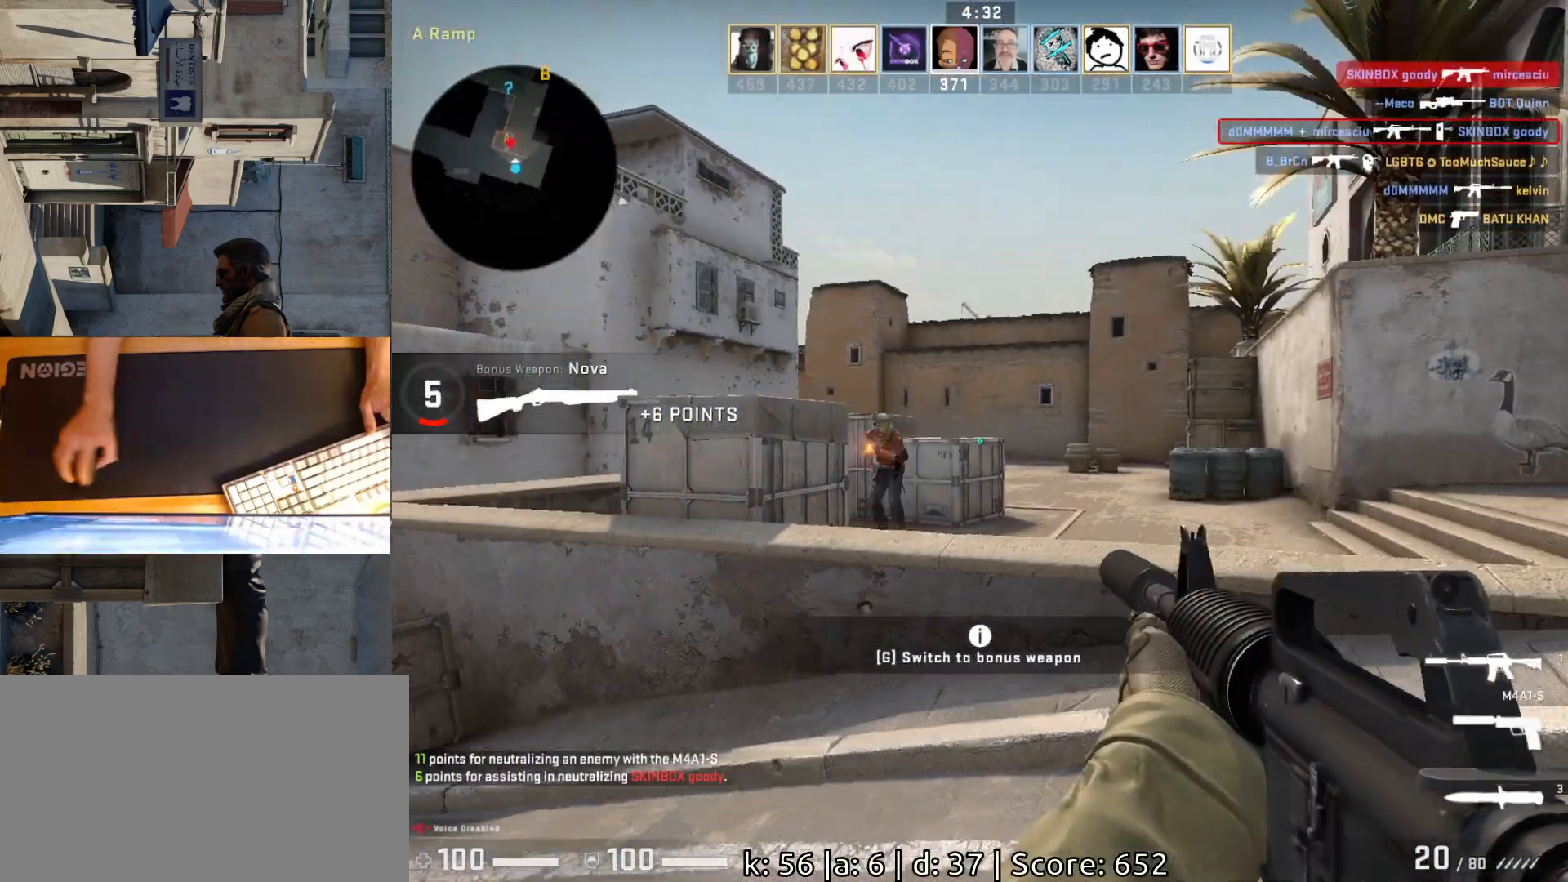
{"keys": [], "mouse": ["left"], "events": [[167, "w", "up"], [233, "a", "down"], [233, "d", "up"], [333, "d", "down"], [367, "a", "up"], [383, "mouse_left", "down"], [417, "d", "up"]]}
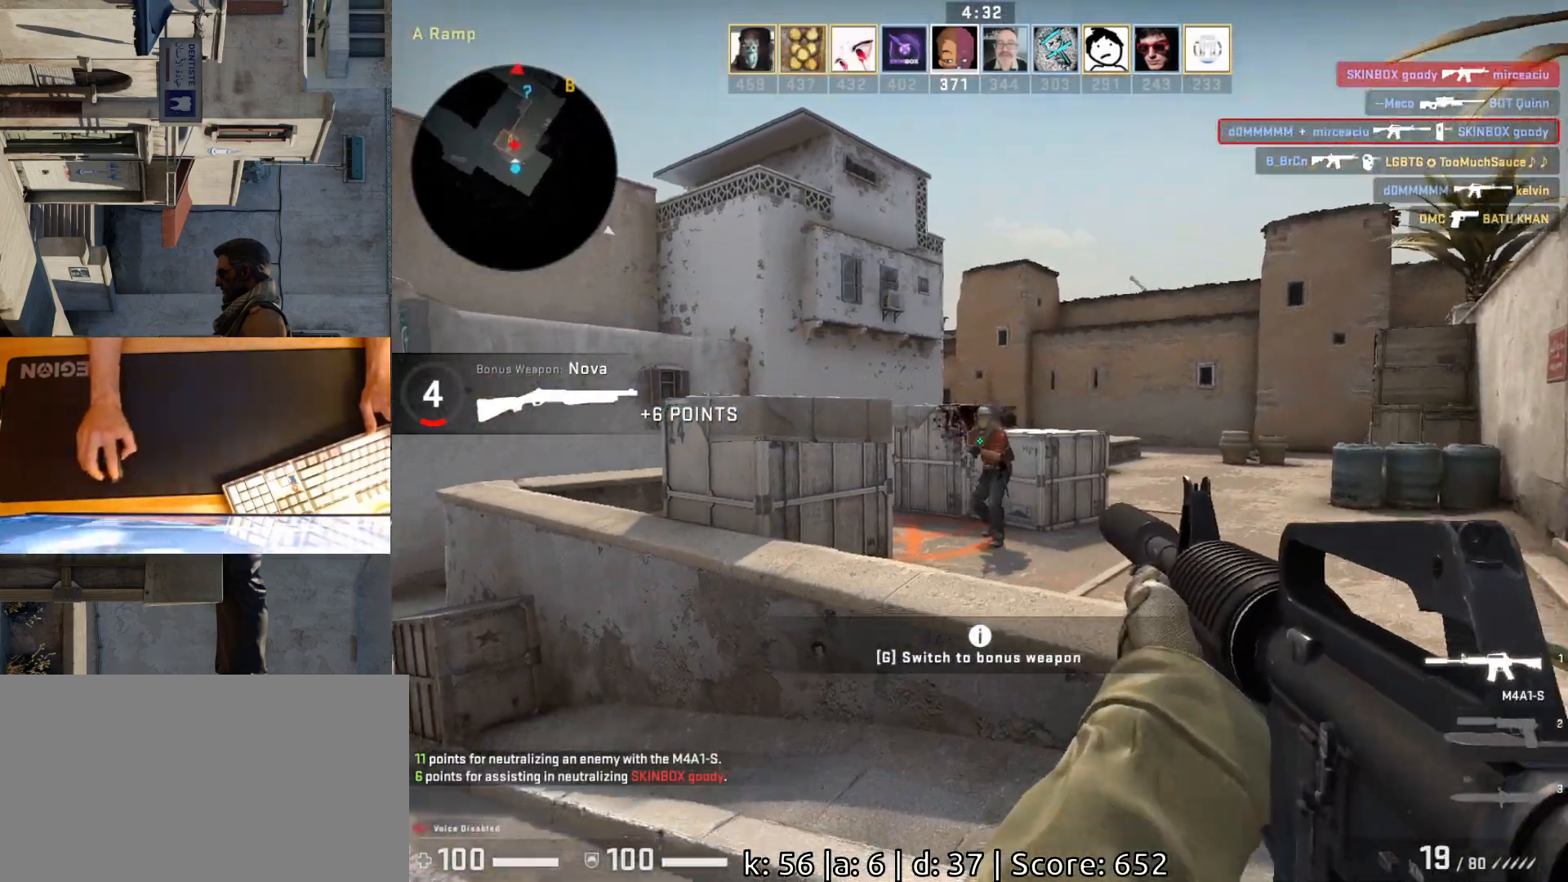
{"keys": ["a"], "mouse": [], "events": [[417, "mouse_left", "up"], [450, "a", "down"]]}
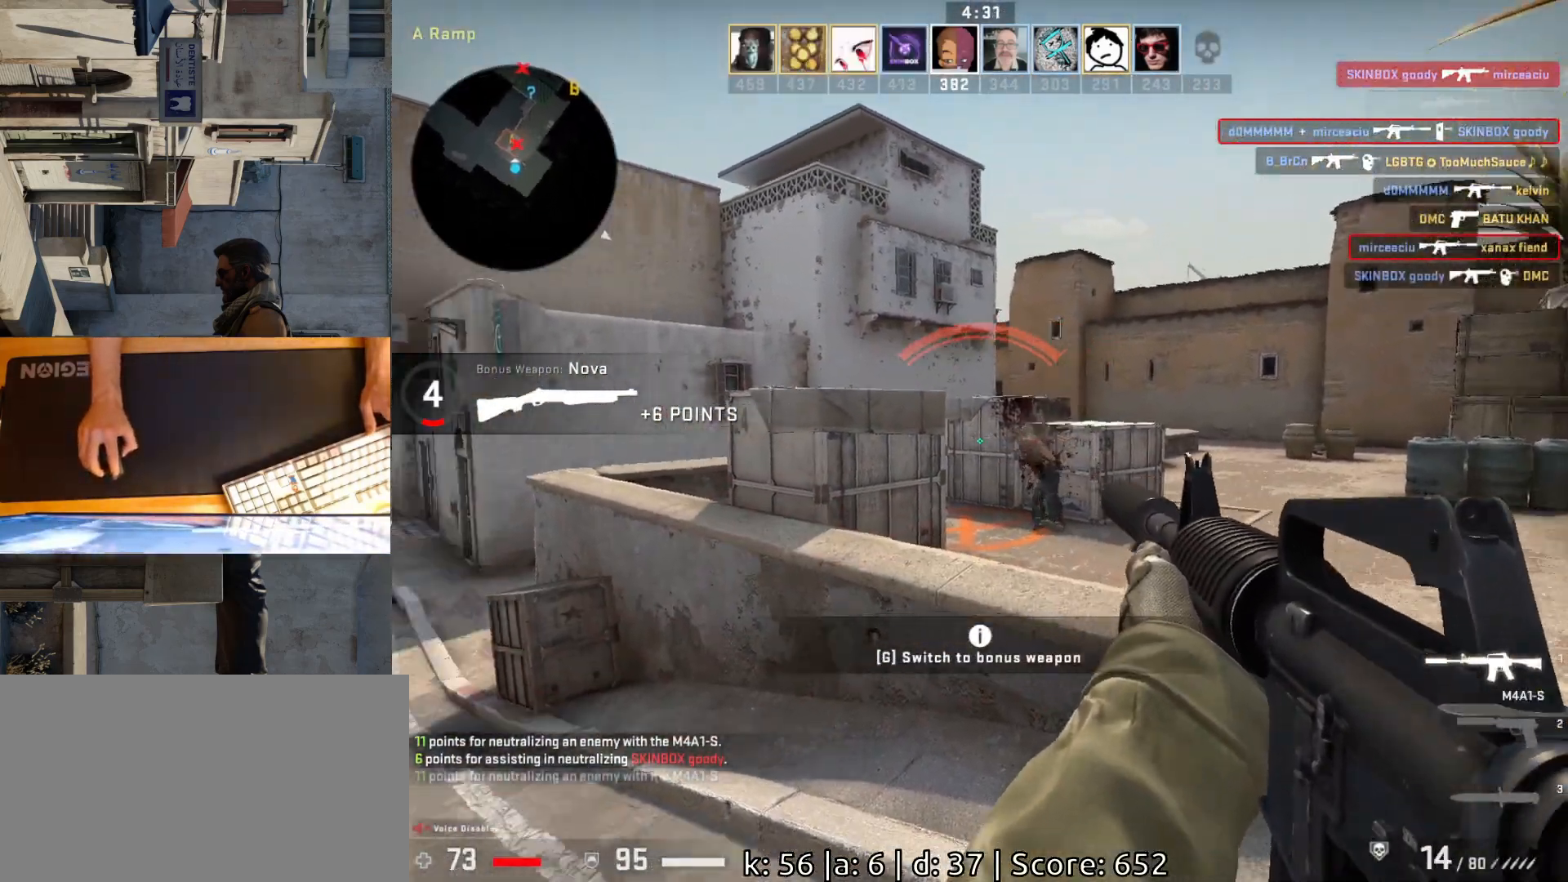
{"keys": ["w"], "mouse": [], "events": [[233, "w", "down"], [483, "a", "up"]]}
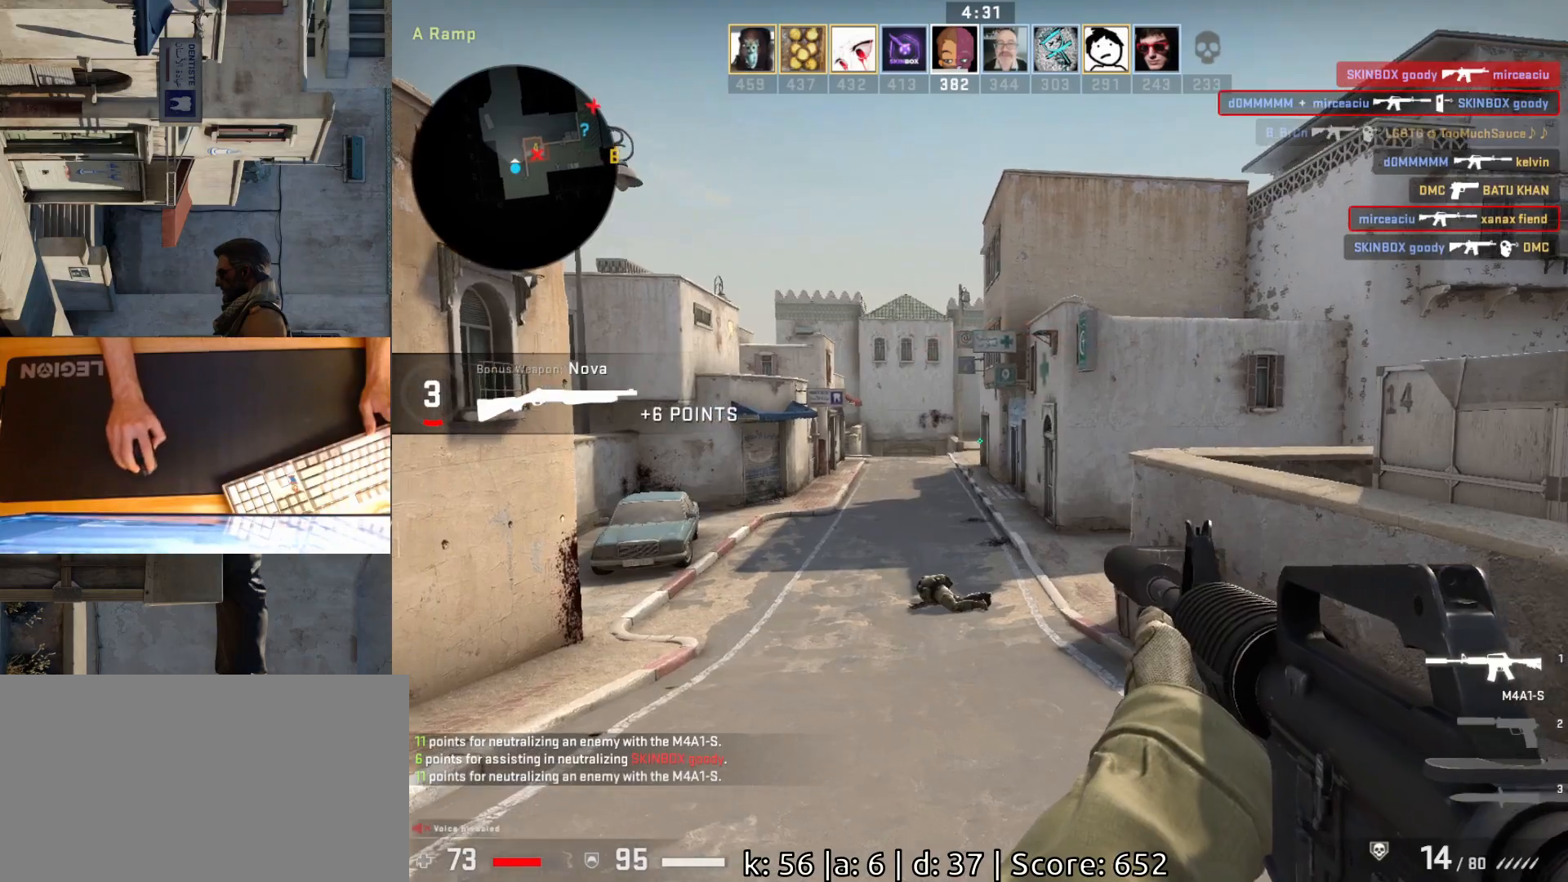
{"keys": ["a"], "mouse": [], "events": [[317, "w", "up"], [383, "a", "down"]]}
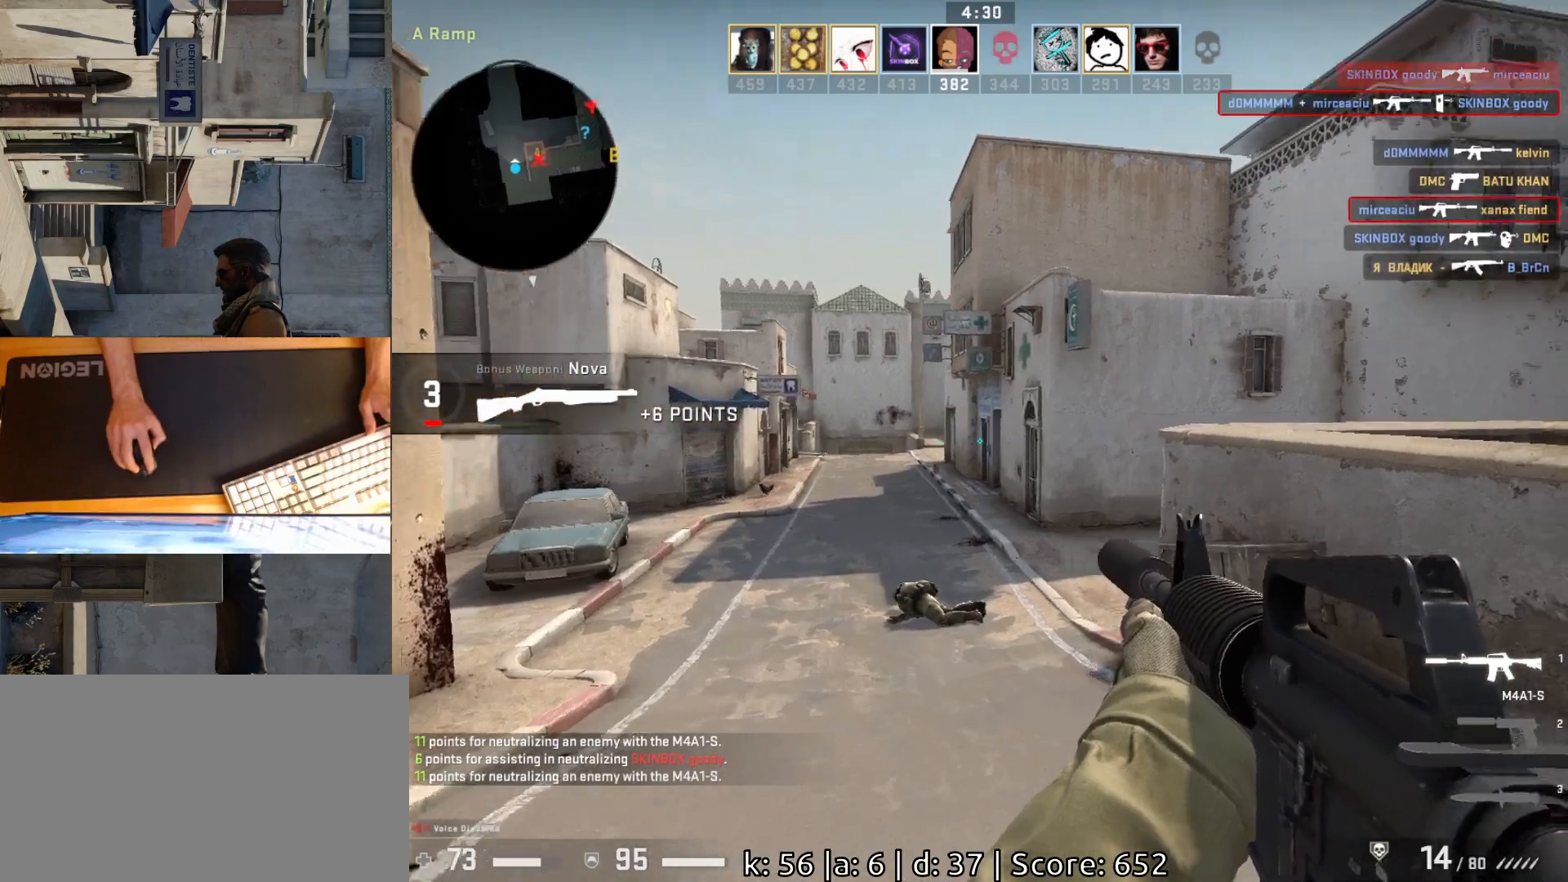
{"keys": ["d"], "mouse": [], "events": [[183, "a", "up"], [200, "d", "down"]]}
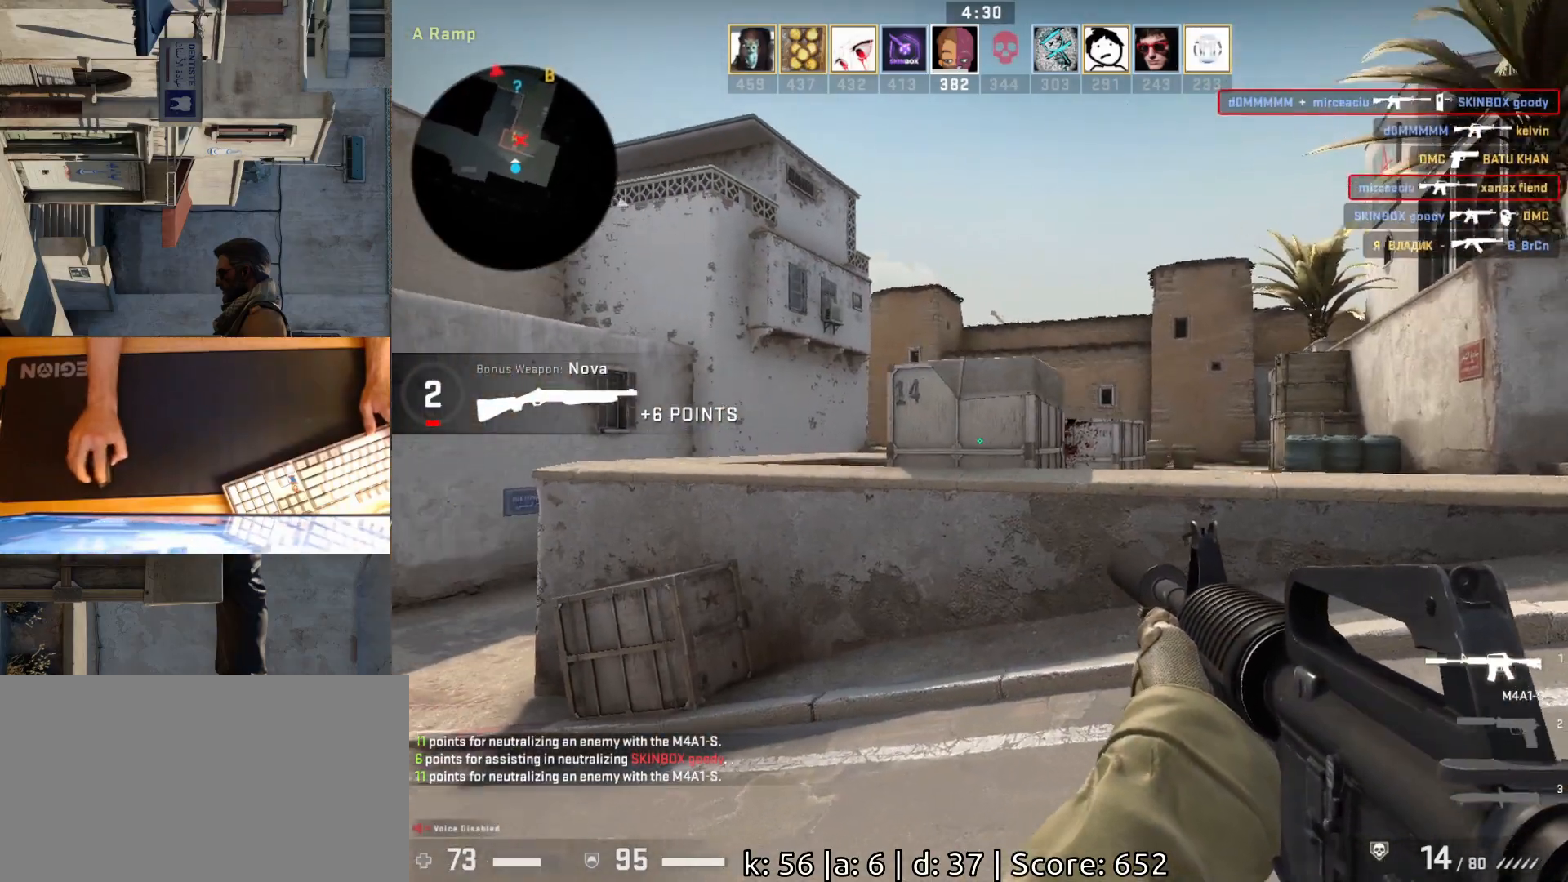
{"keys": ["d", "s"], "mouse": [], "events": [[367, "s", "down"]]}
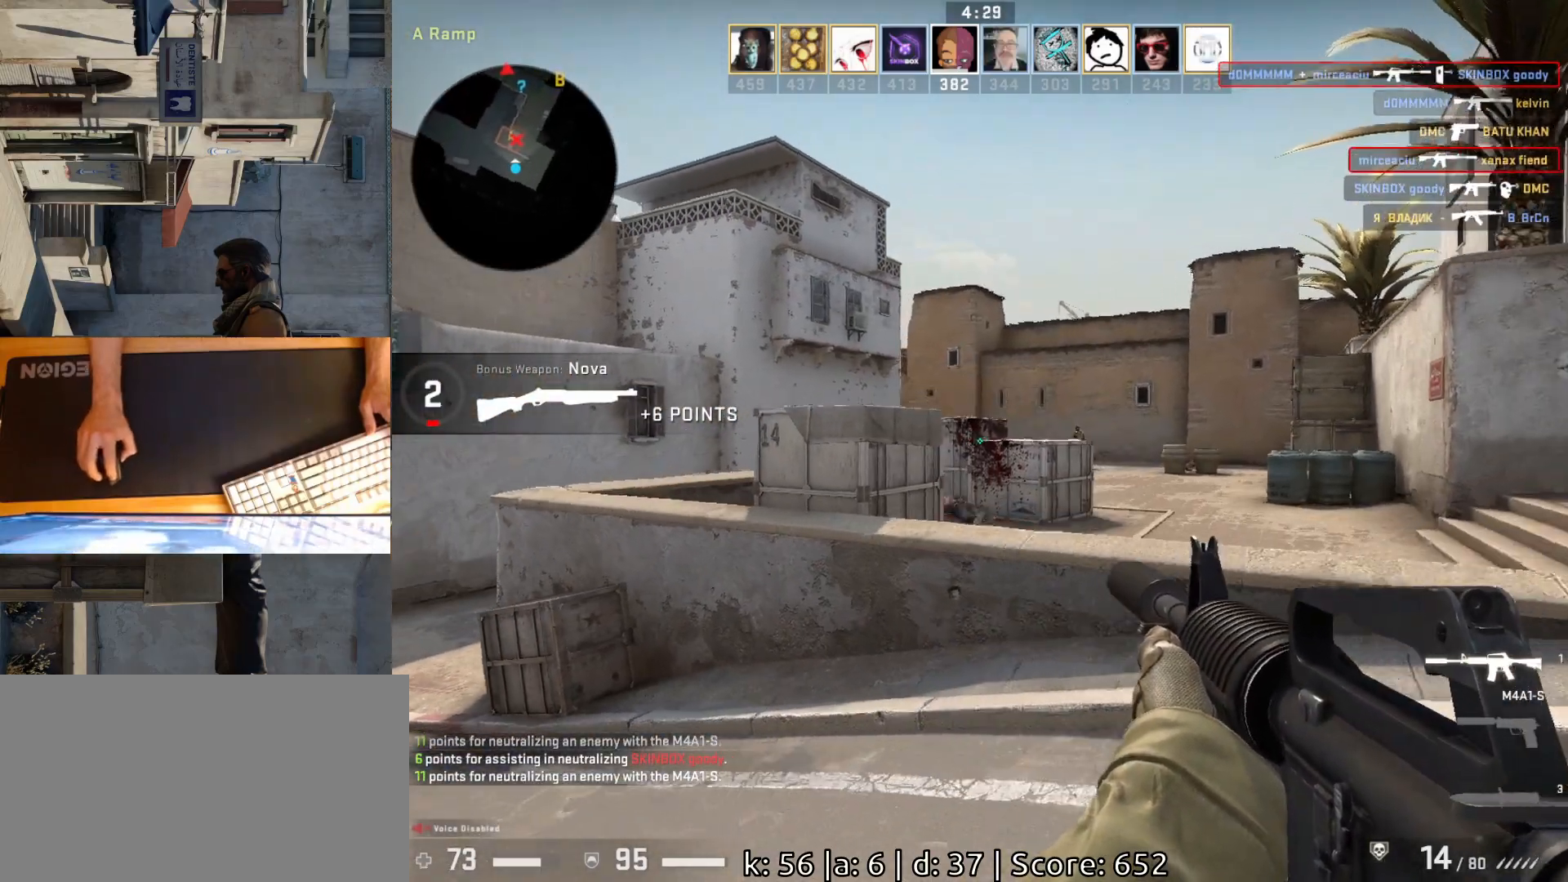
{"keys": [], "mouse": ["left"], "events": [[100, "s", "up"], [217, "a", "down"], [233, "d", "up"], [333, "d", "down"], [350, "a", "up"], [400, "d", "up"], [417, "mouse_left", "down"]]}
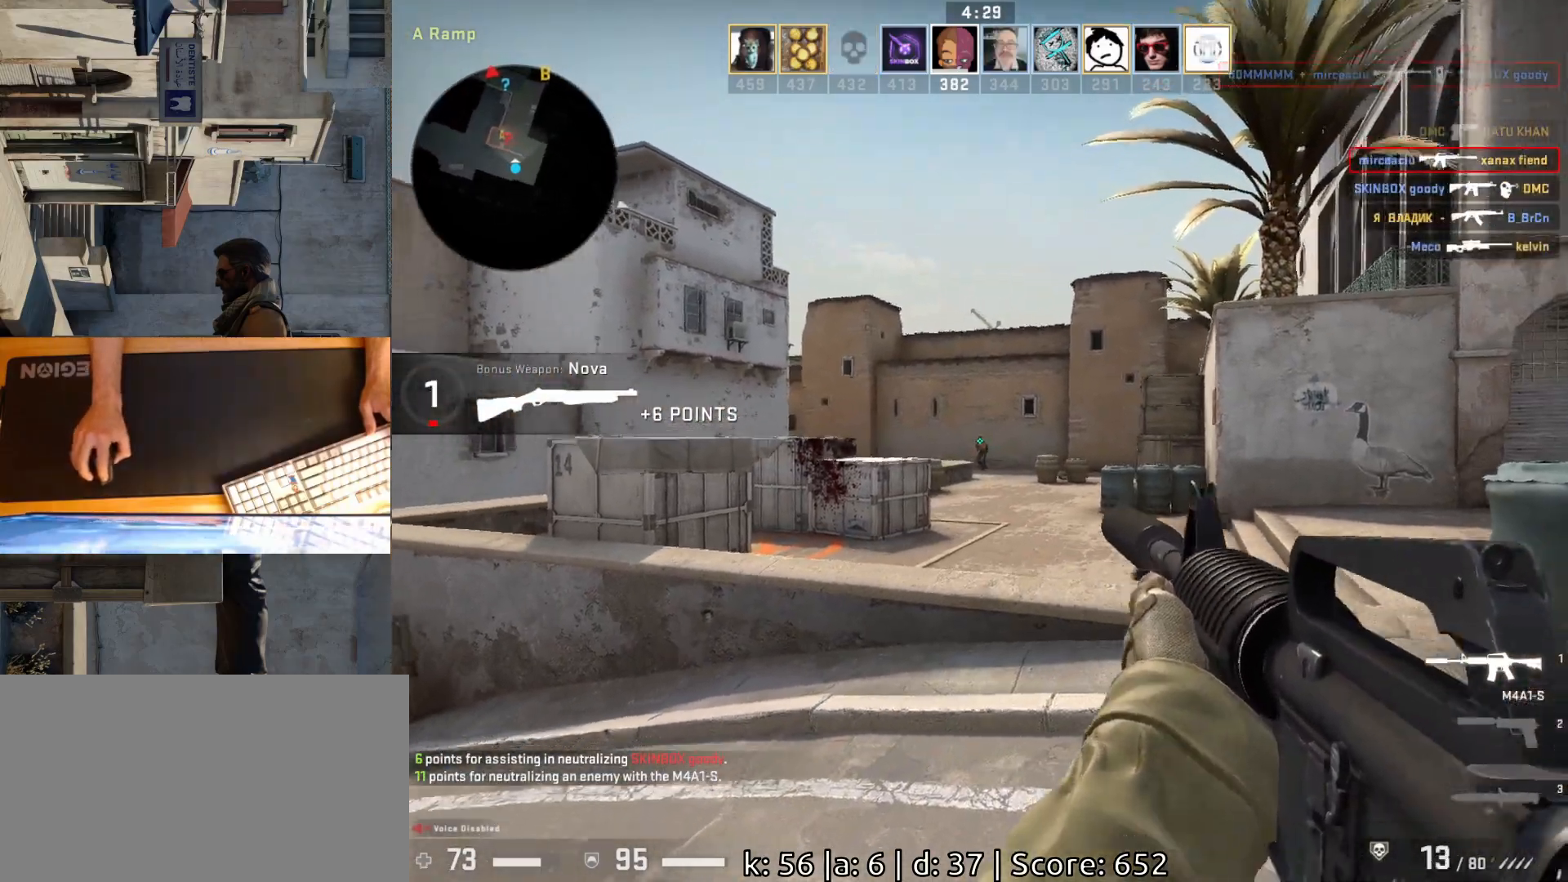
{"keys": [], "mouse": [], "events": [[367, "mouse_left", "up"]]}
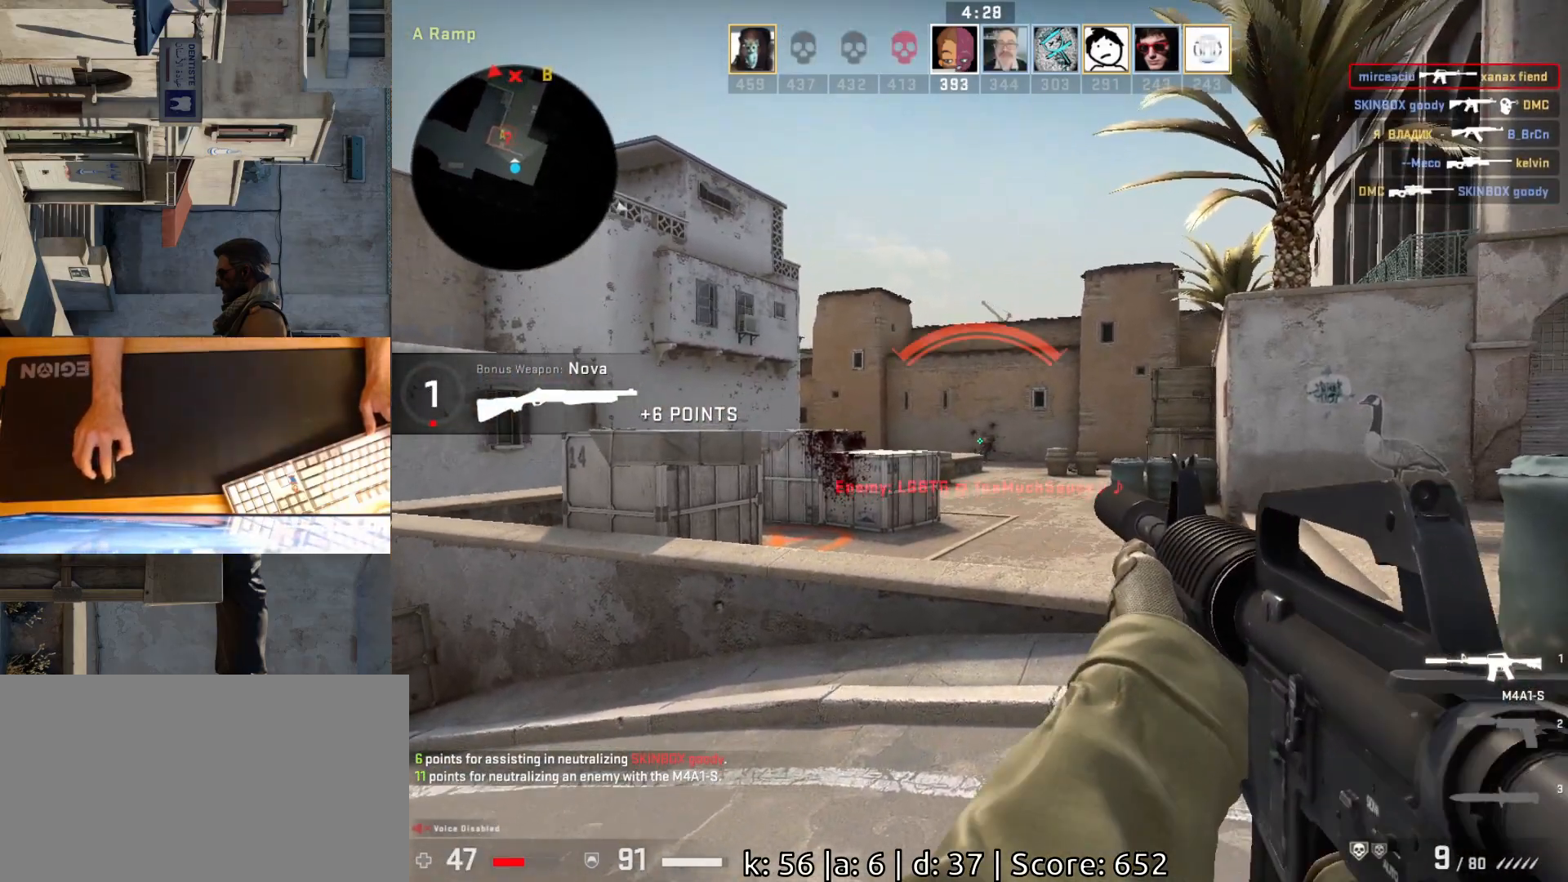
{"keys": ["d", "s"], "mouse": [], "events": [[50, "mouse_left", "down"], [233, "d", "down"], [283, "mouse_left", "up"], [417, "s", "down"]]}
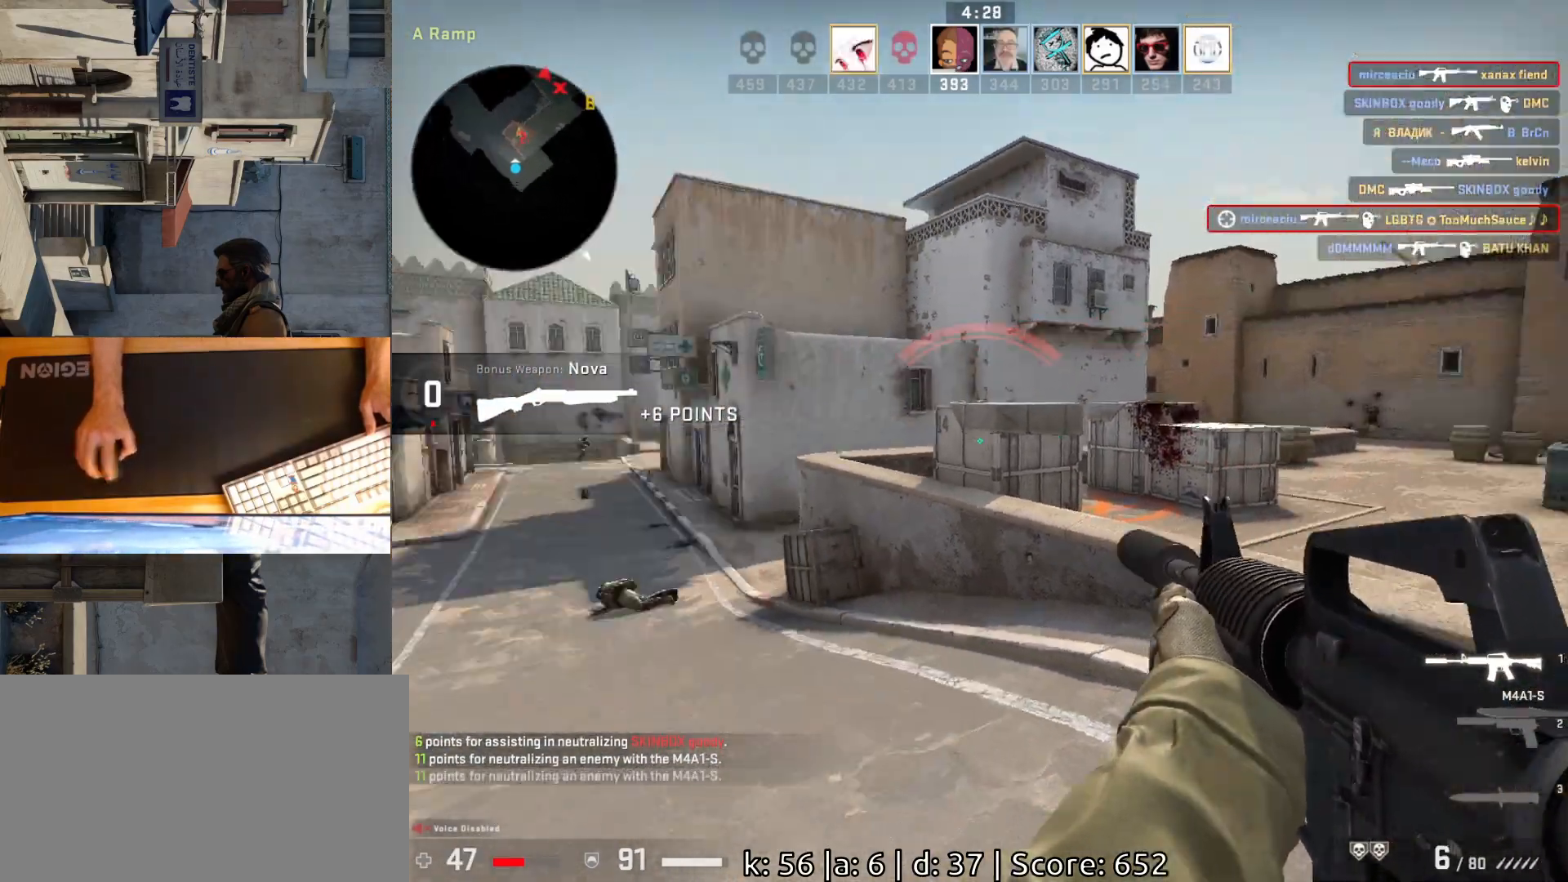
{"keys": [], "mouse": [], "events": [[167, "d", "up"], [417, "s", "up"]]}
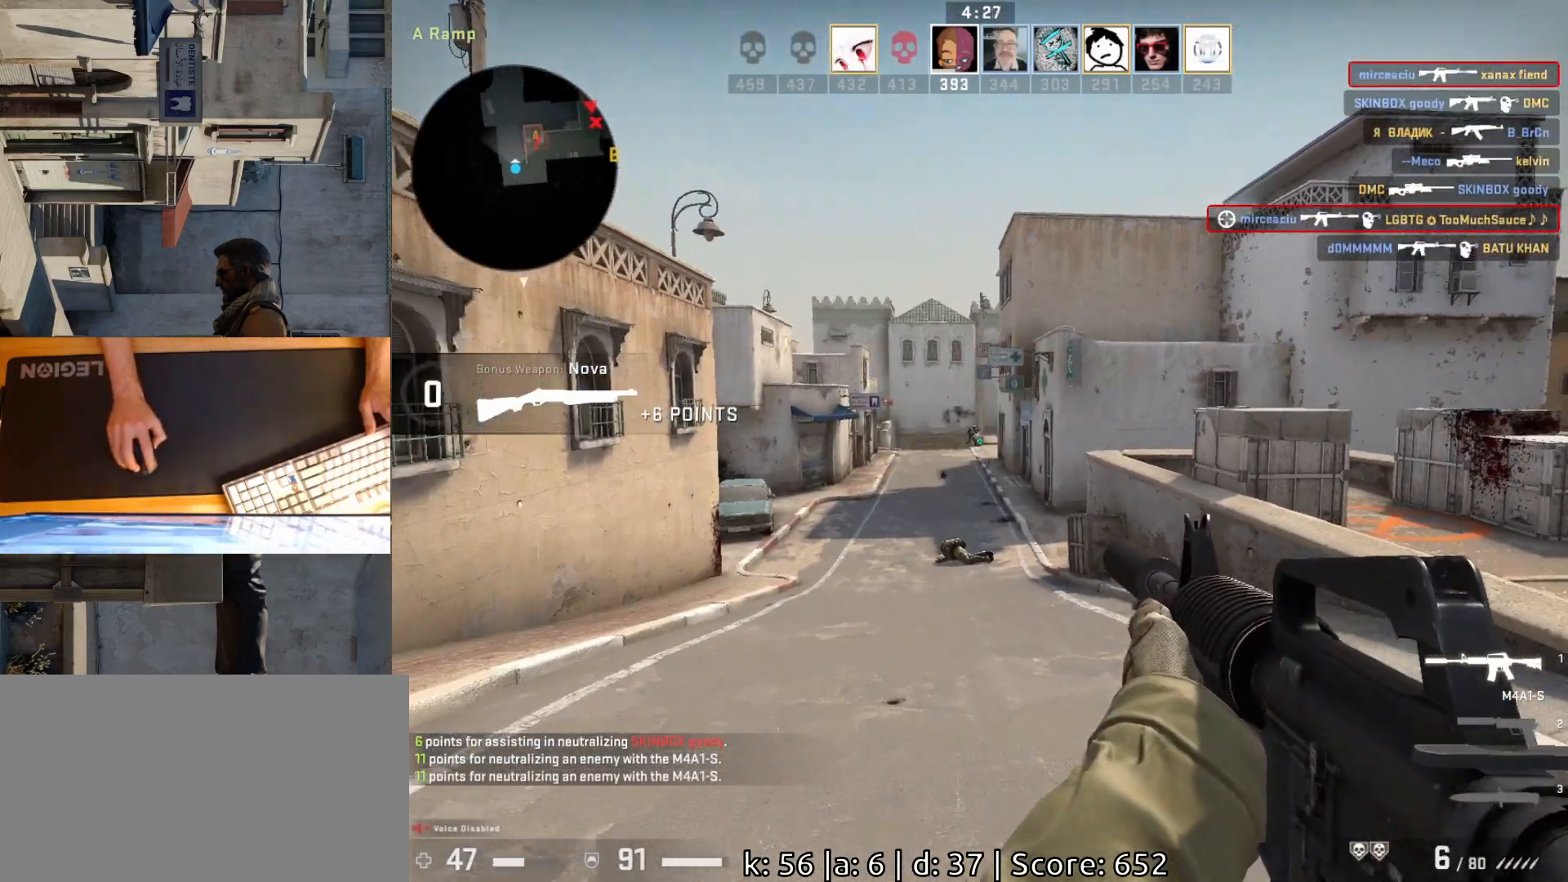
{"keys": [], "mouse": [], "events": [[183, "mouse_left", "down"], [367, "mouse_left", "up"]]}